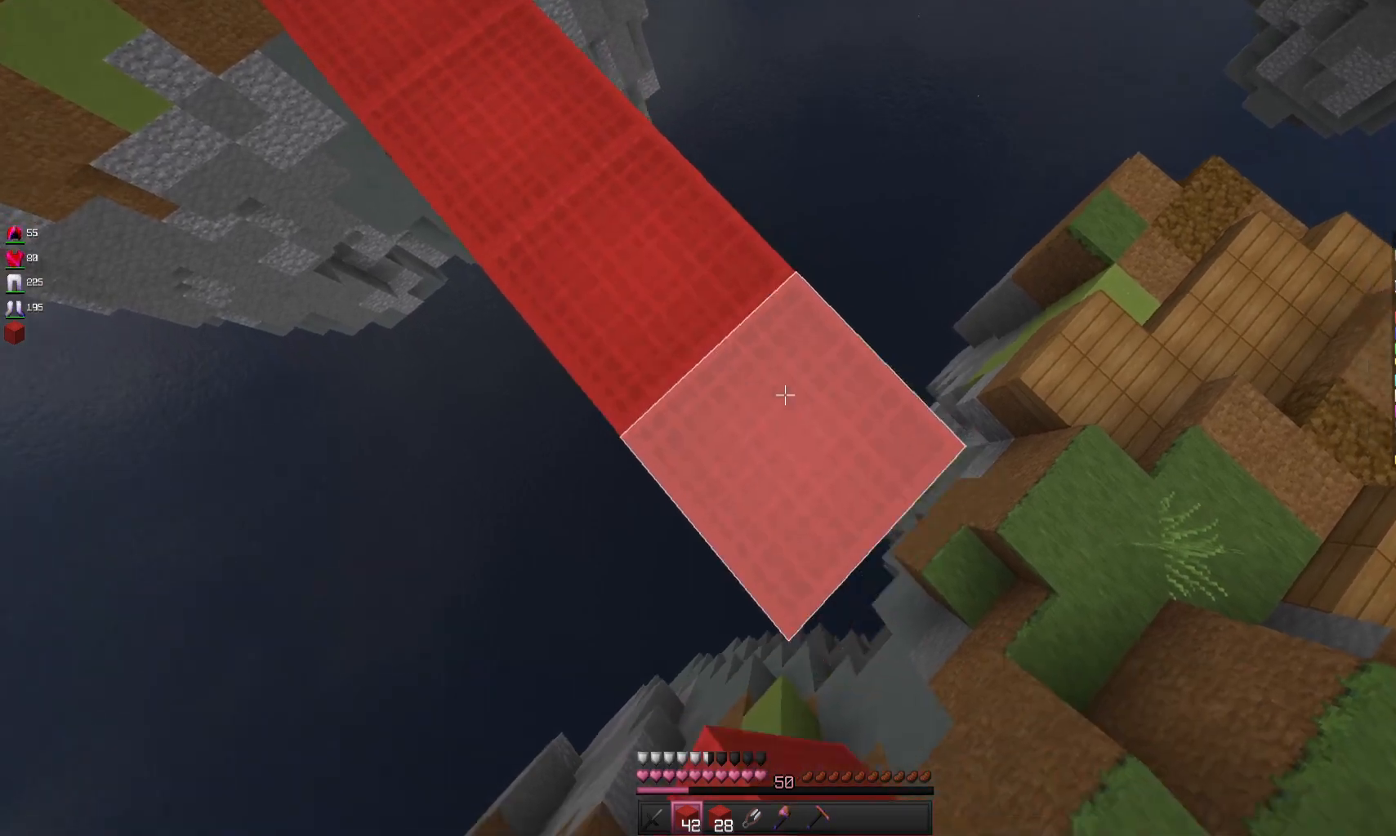
Gameplay with keyboard and mouse; each line is a JSON object with the keys and mouse buttons held at the frame after it. "events" lists presses ("down") and releases ("up") of "a", "d", "s", "space", "w", "mouse_left" and "mouse_right" between this image and that frame as [ms after this image, input, new state], when the widget could be followed in between. "mouse_left", "mouse_right" = the "left", "right" buttons of the "mouse" list. No other keys are recorded. Fast repeated clicks can show as one long hold. Mouse movement is not recorded.
{"keys": ["d", "s"], "mouse": ["right"], "events": []}
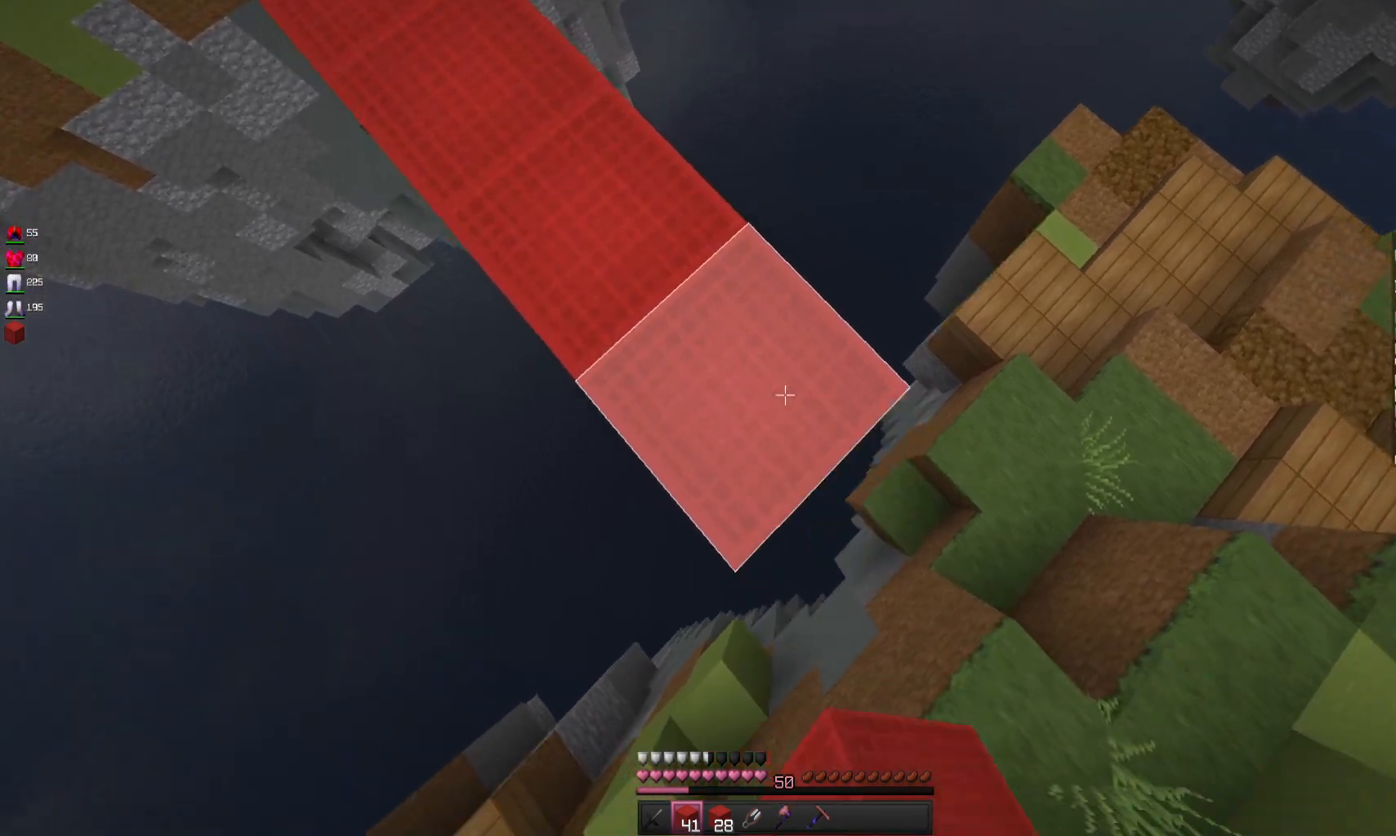
{"keys": [], "mouse": [], "events": [[200, "a", "down"], [267, "mouse_right", "up"], [367, "s", "up"], [467, "a", "up"], [467, "d", "up"]]}
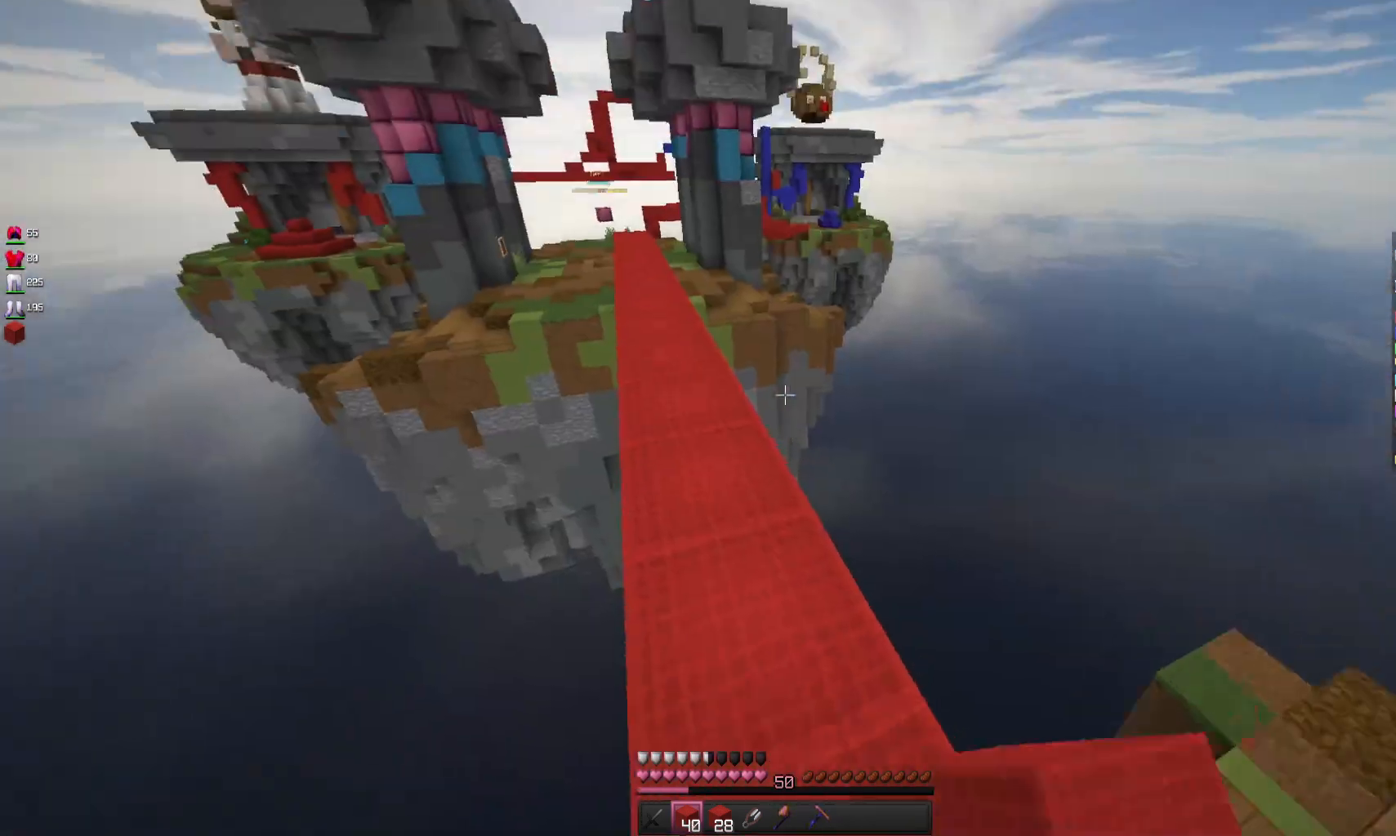
{"keys": [], "mouse": [], "events": []}
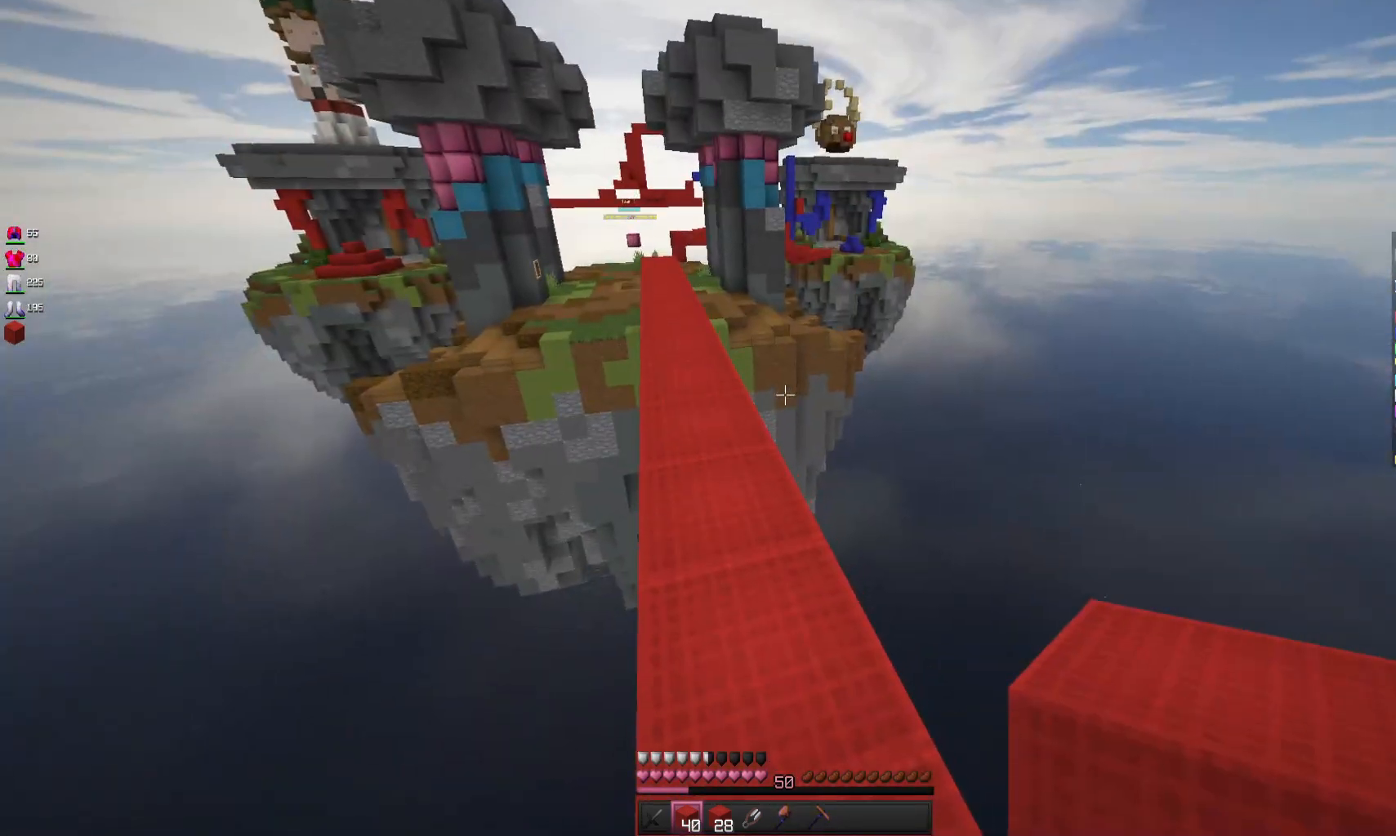
{"keys": [], "mouse": [], "events": []}
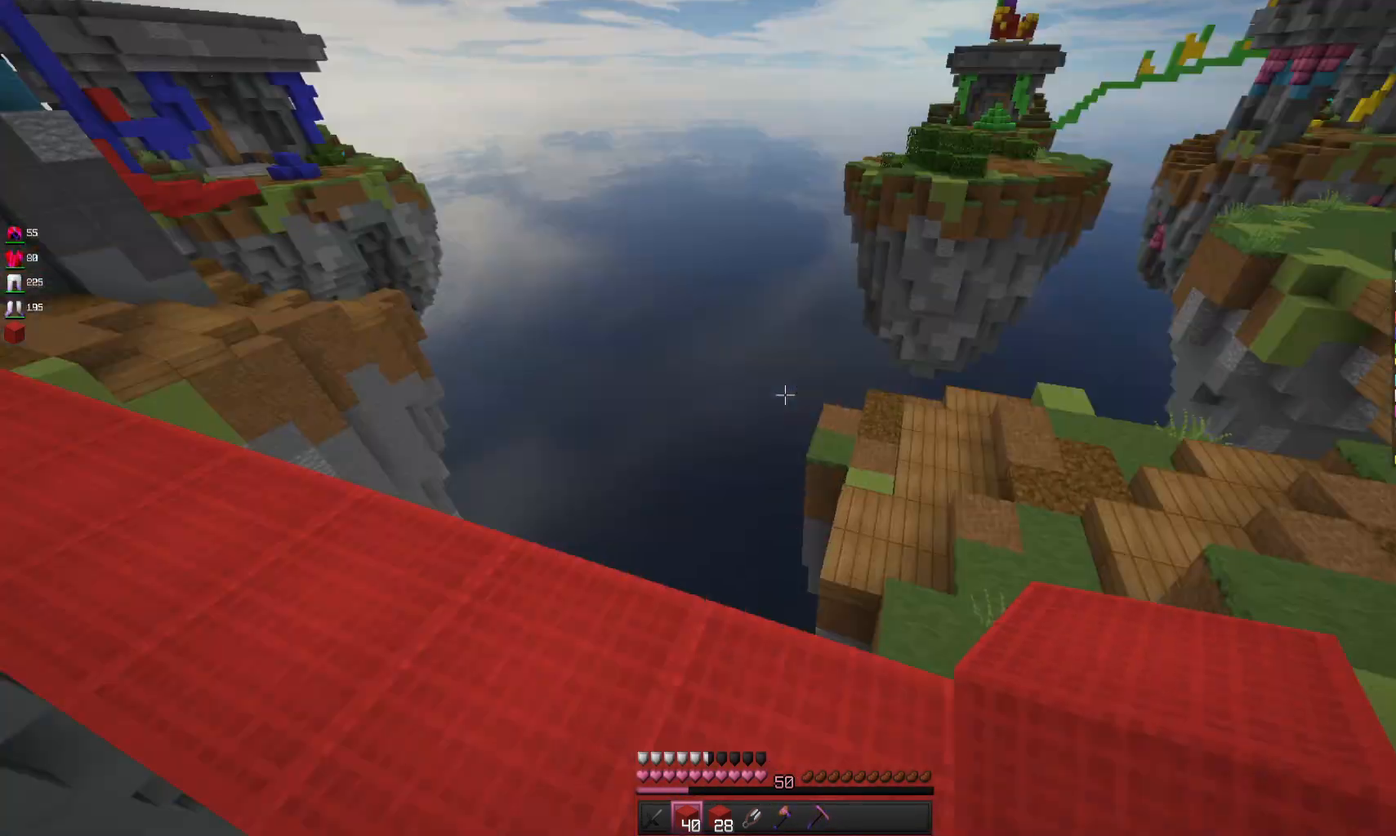
{"keys": ["w"], "mouse": [], "events": [[333, "w", "down"]]}
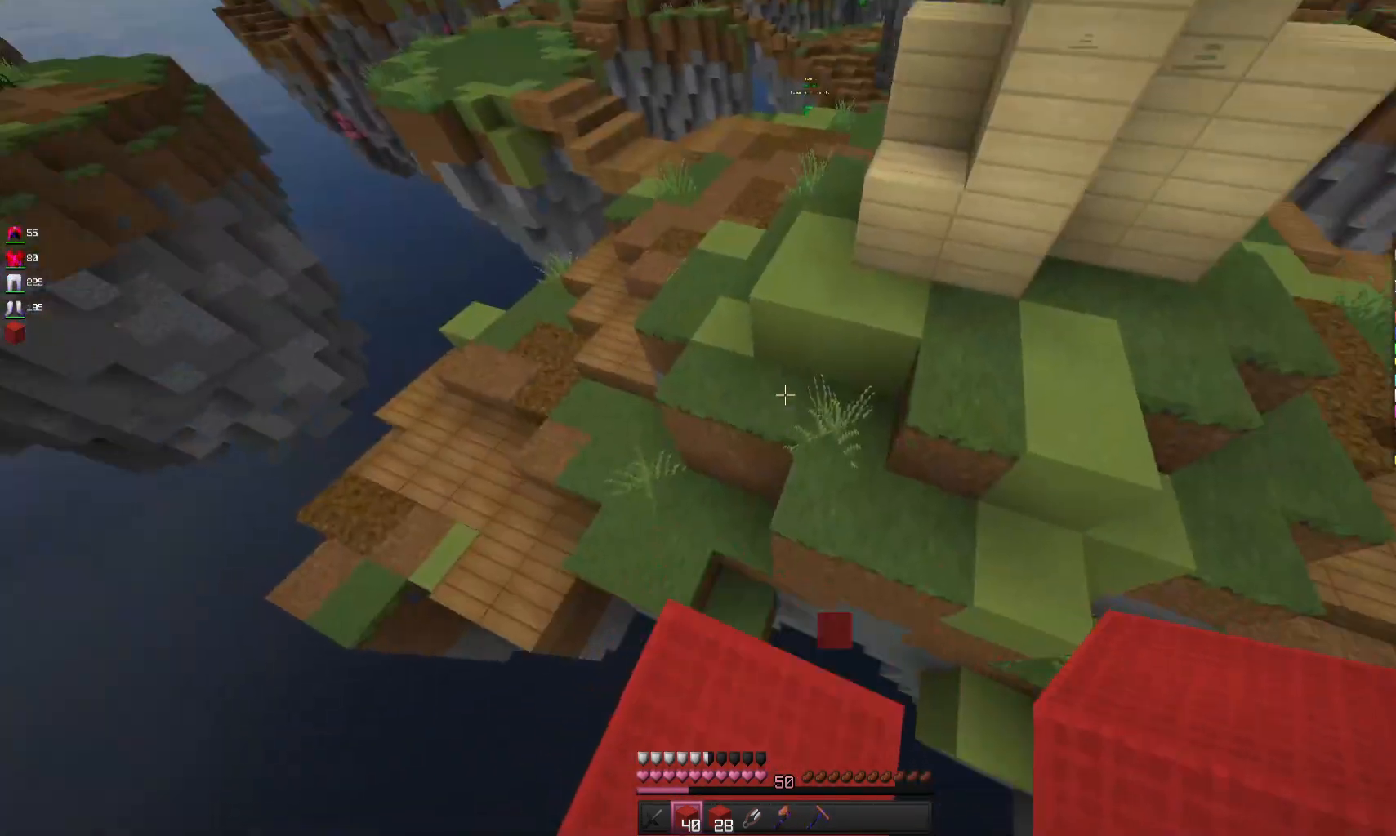
{"keys": ["a", "space", "w"], "mouse": [], "events": [[233, "d", "down"], [367, "d", "up"], [400, "a", "down"], [500, "space", "down"]]}
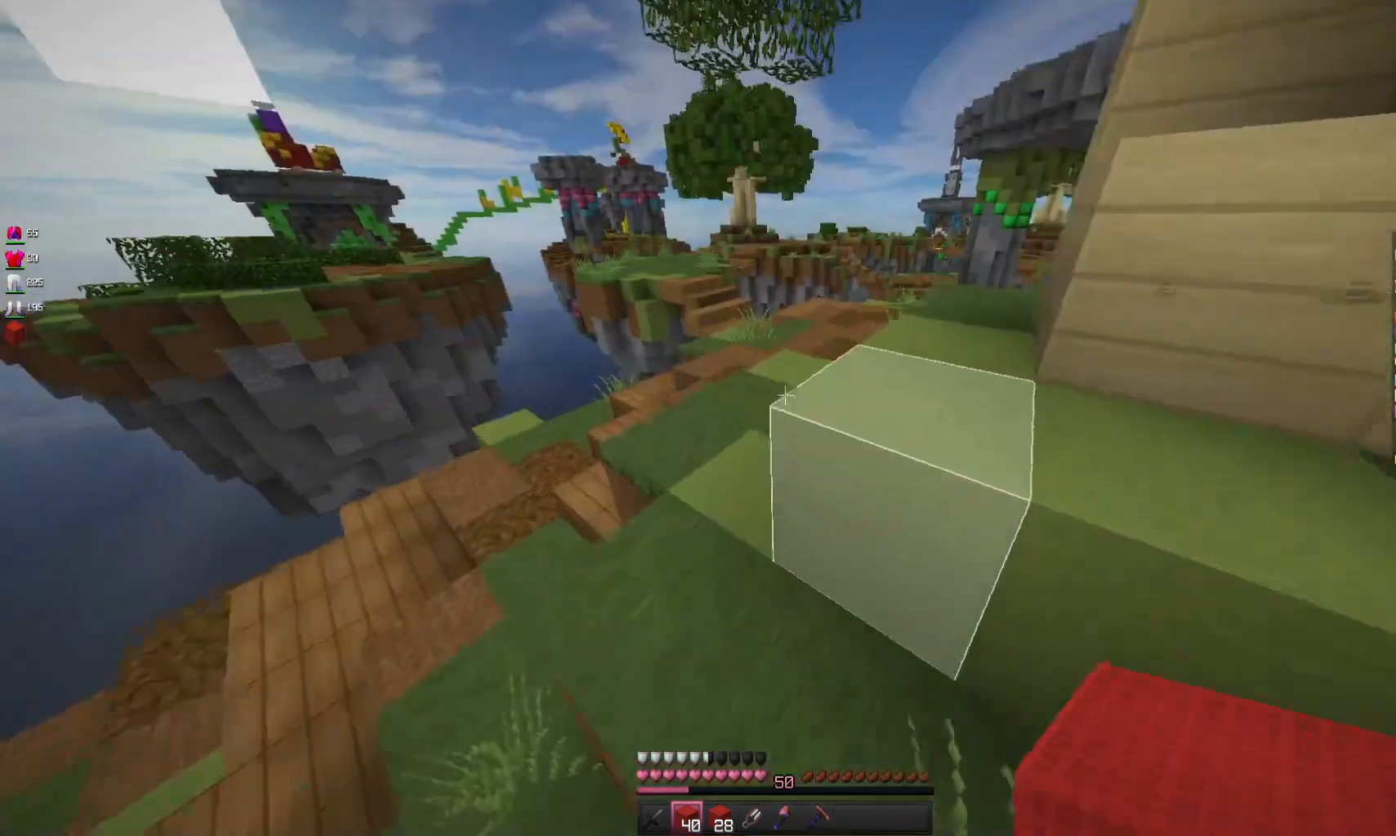
{"keys": ["w"], "mouse": [], "events": [[167, "a", "up"], [200, "space", "up"], [267, "d", "down"], [500, "d", "up"]]}
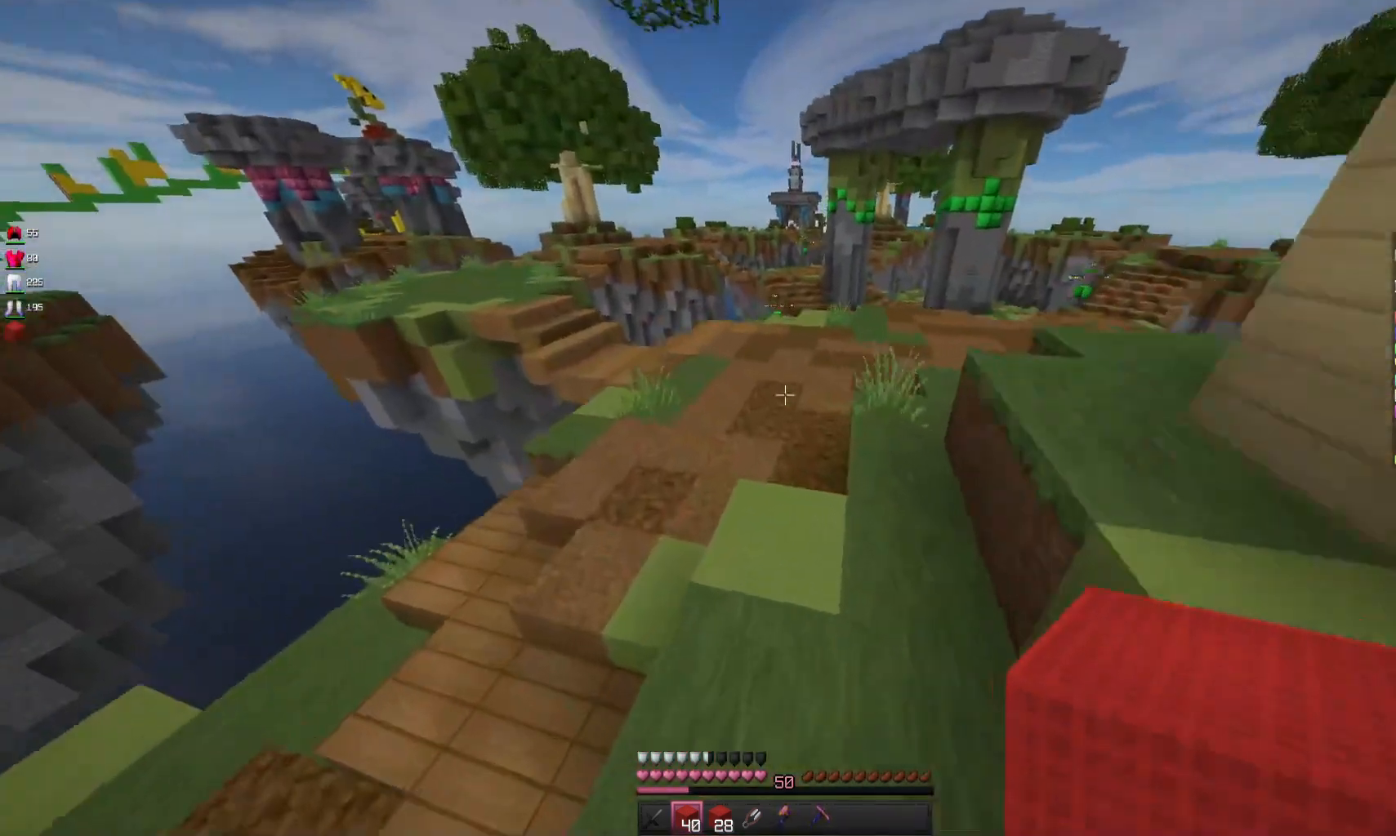
{"keys": ["space", "w"], "mouse": [], "events": [[233, "space", "down"]]}
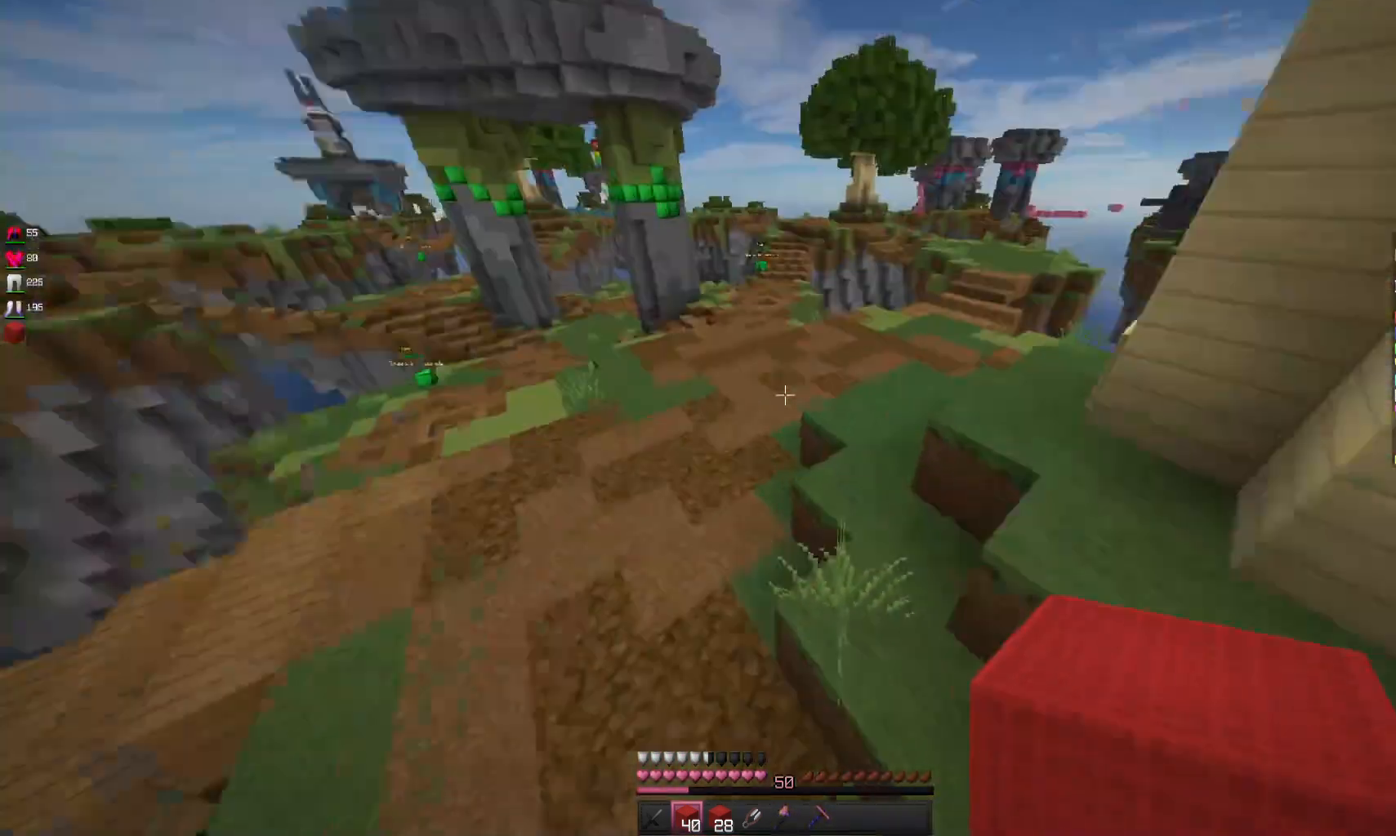
{"keys": ["space", "w"], "mouse": [], "events": [[33, "space", "up"], [367, "space", "down"]]}
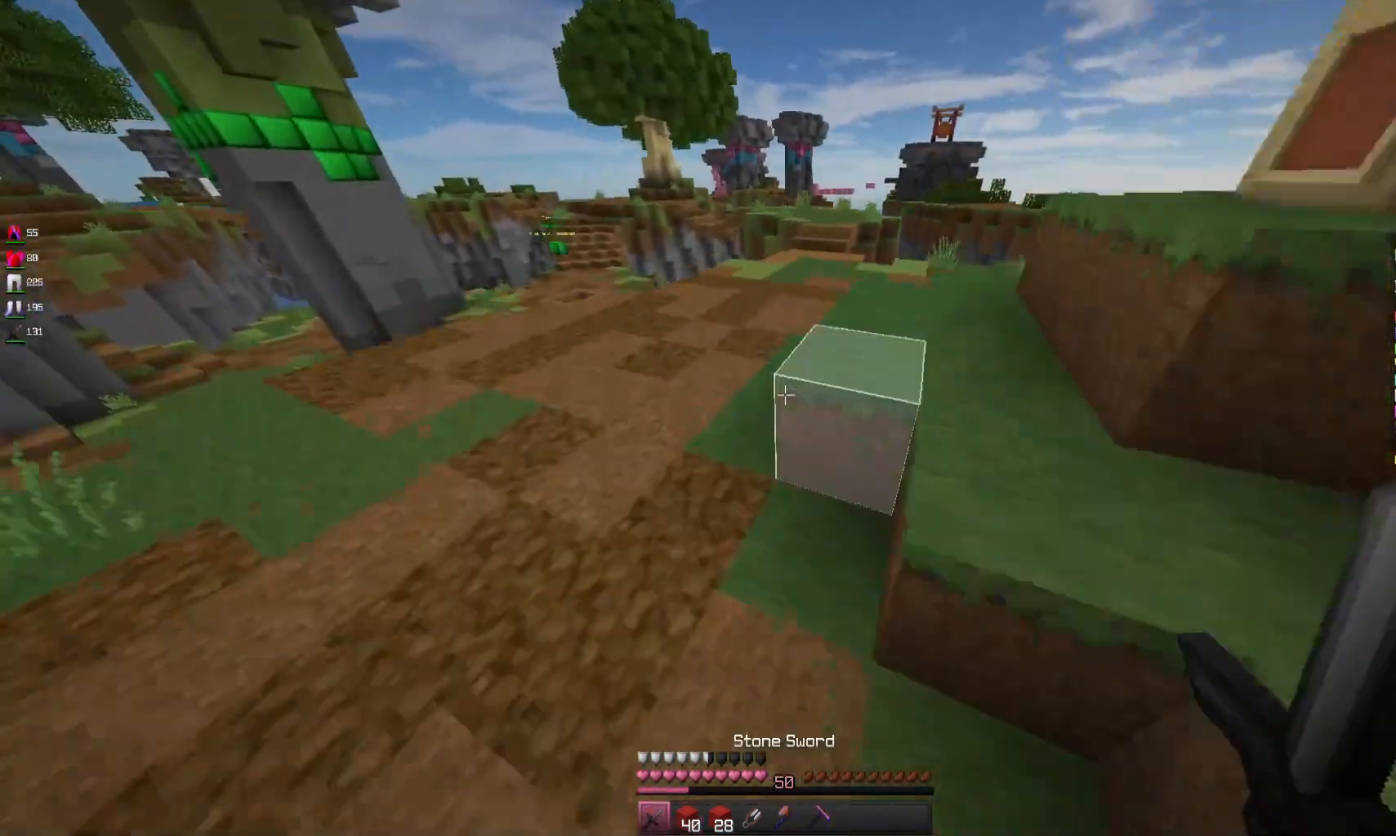
{"keys": ["space", "w"], "mouse": [], "events": [[367, "space", "up"], [500, "space", "down"]]}
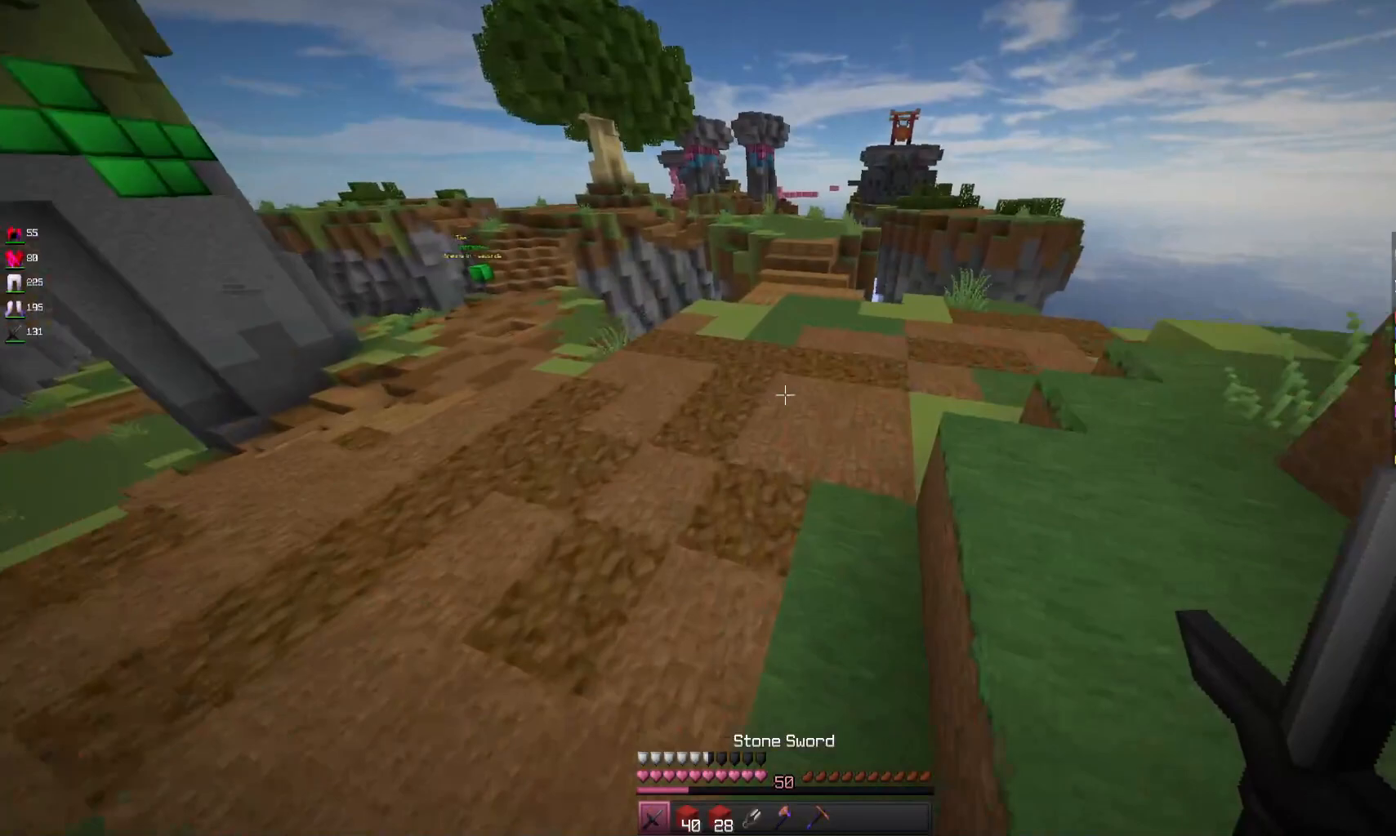
{"keys": ["space", "w"], "mouse": [], "events": []}
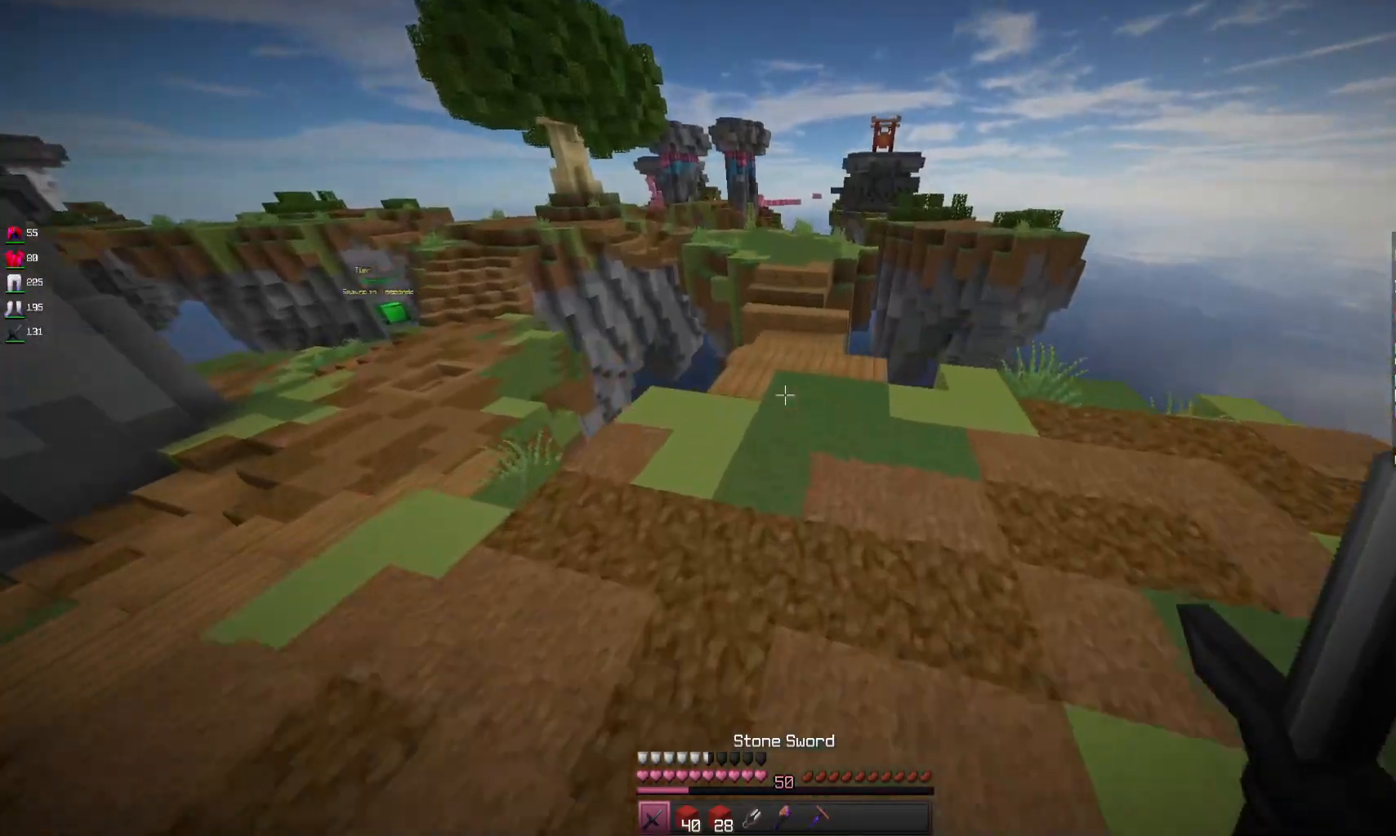
{"keys": ["space", "w"], "mouse": [], "events": []}
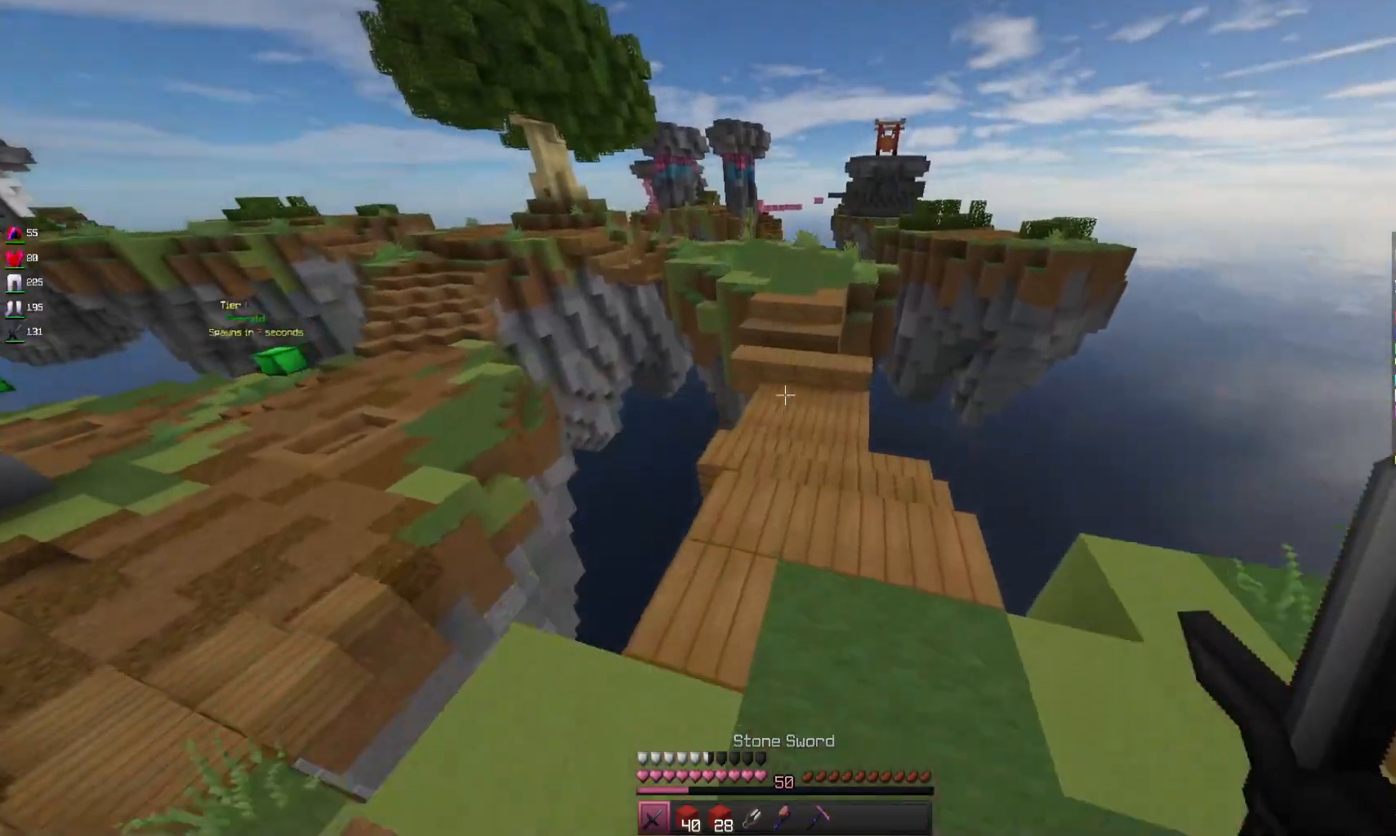
{"keys": ["space", "w"], "mouse": [], "events": []}
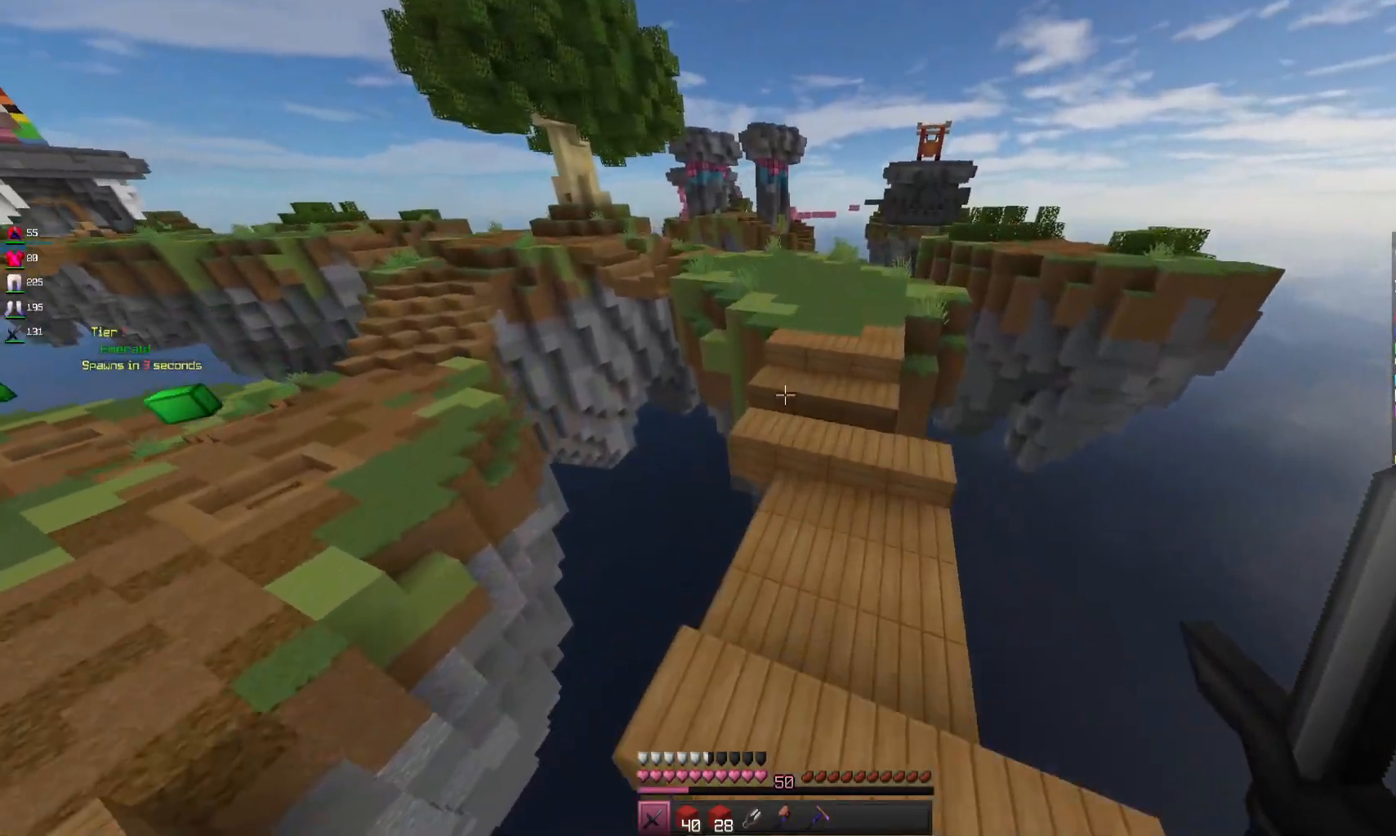
{"keys": ["space", "w"], "mouse": [], "events": [[167, "d", "down"], [200, "space", "up"], [500, "d", "up"], [500, "space", "down"]]}
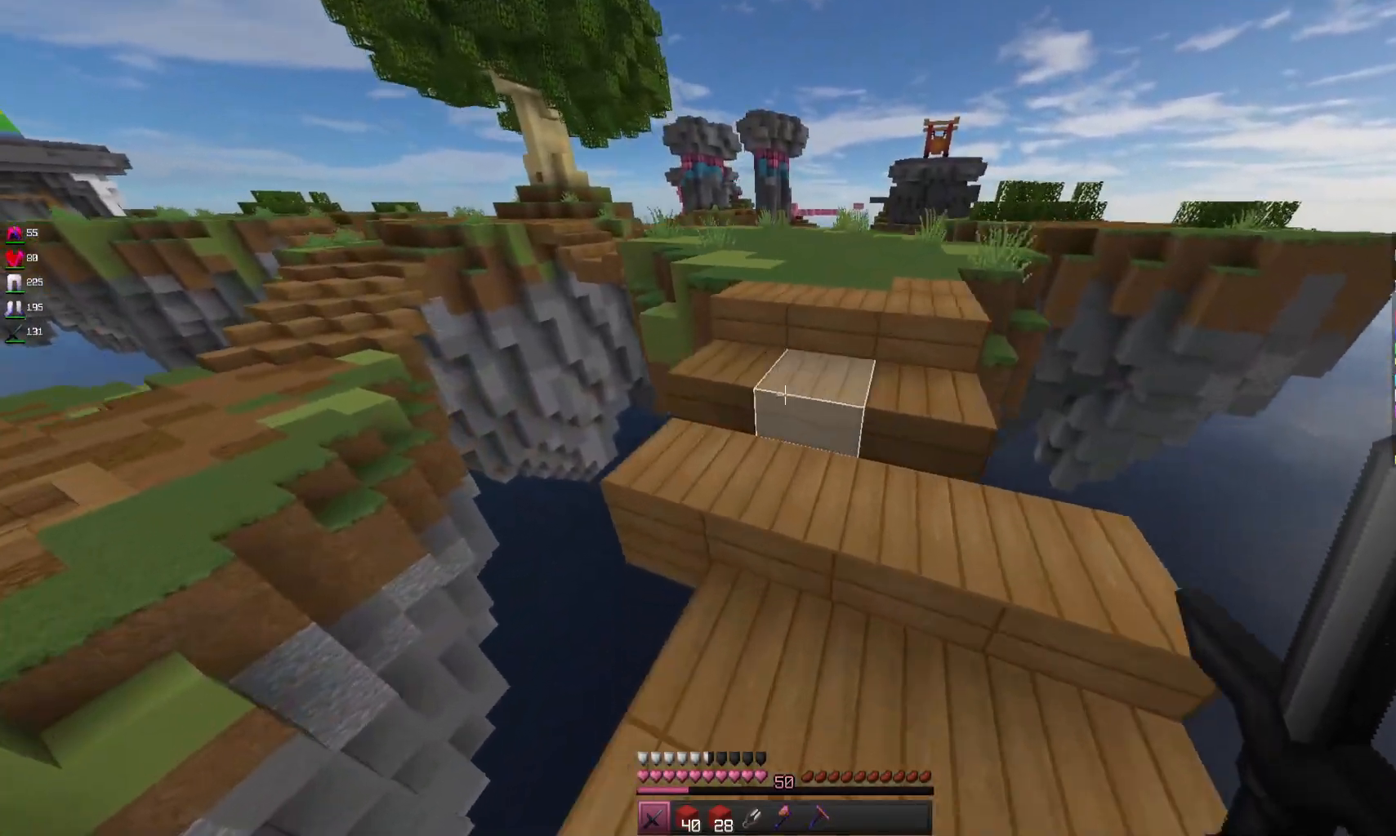
{"keys": ["space", "w"], "mouse": [], "events": []}
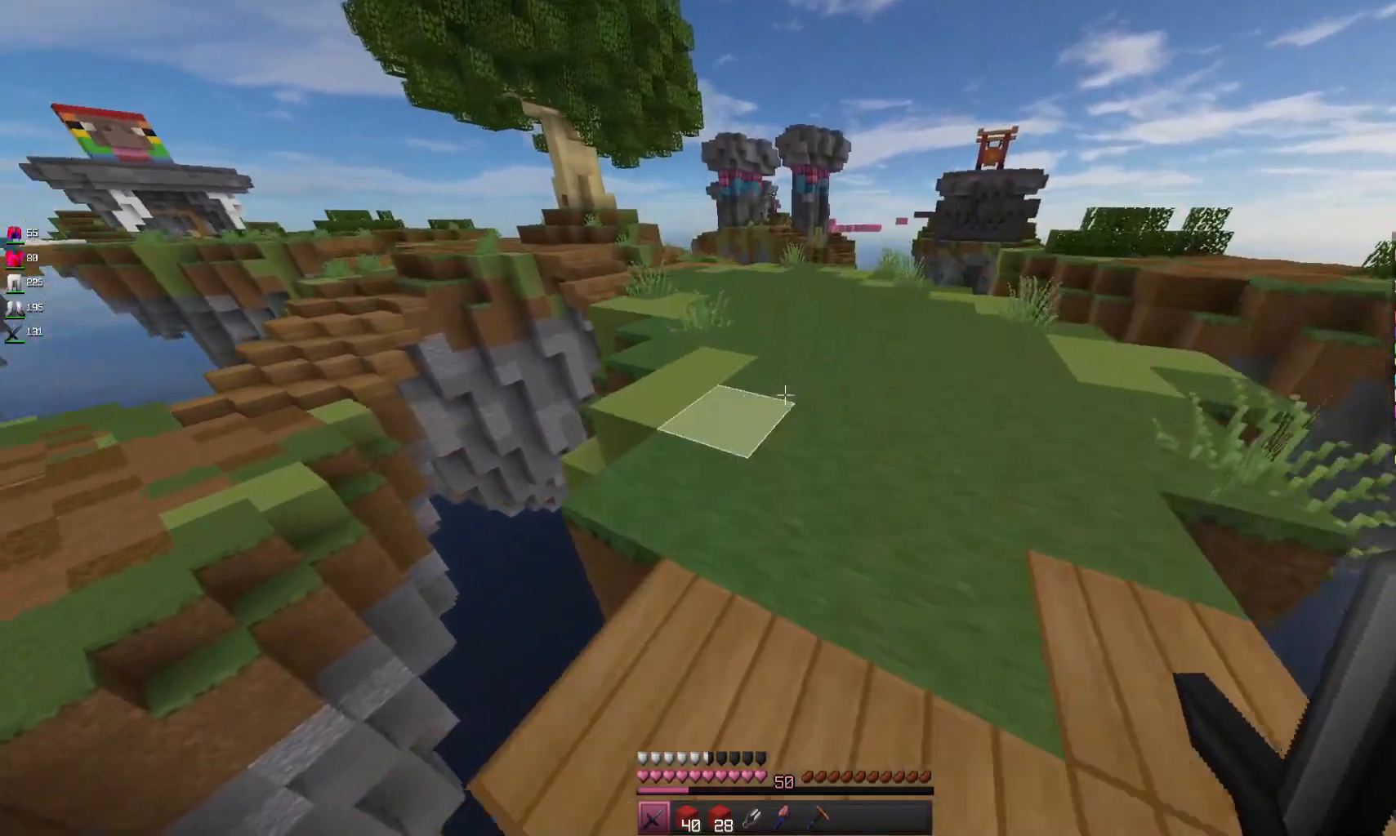
{"keys": ["space", "w"], "mouse": [], "events": []}
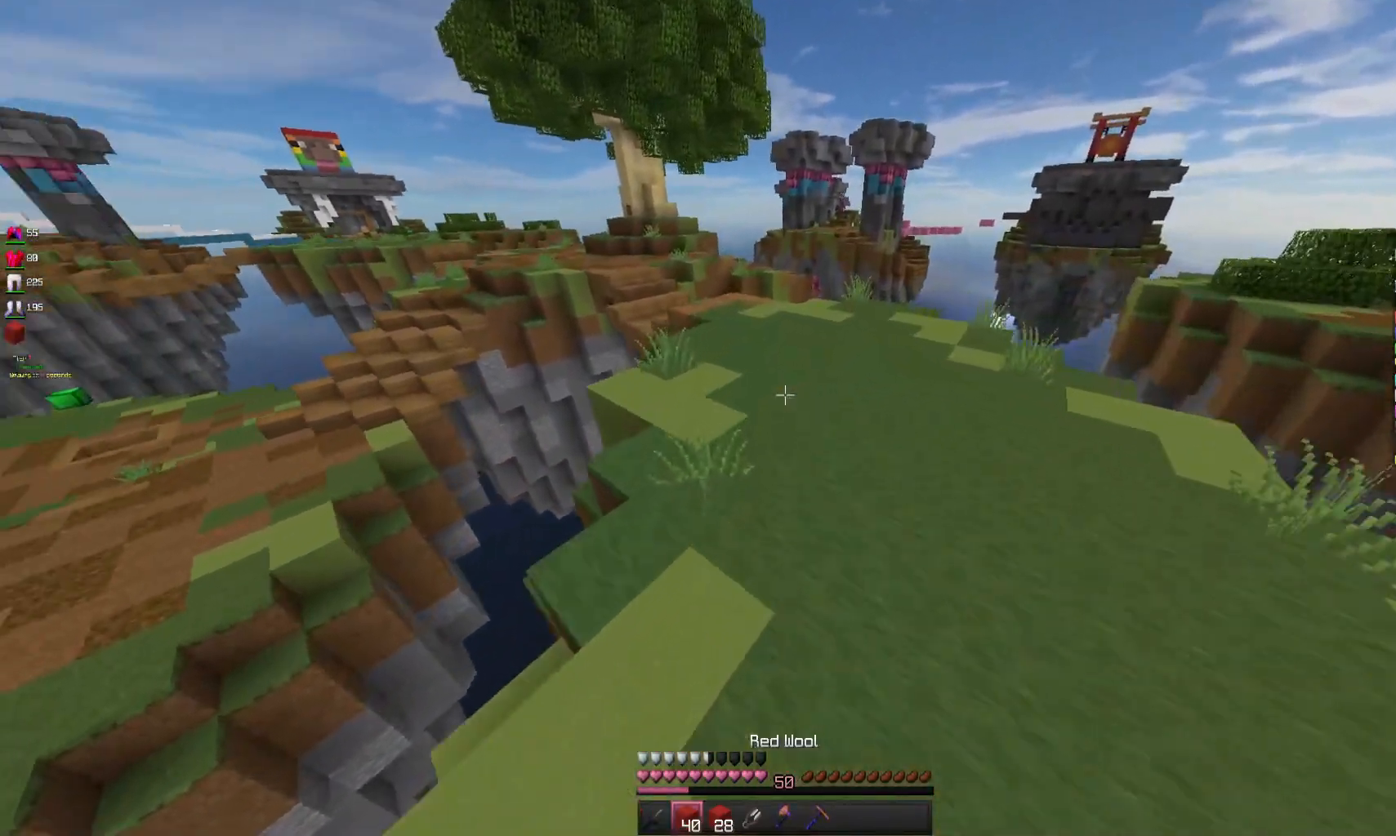
{"keys": ["space", "w"], "mouse": ["left"], "events": [[300, "mouse_left", "down"]]}
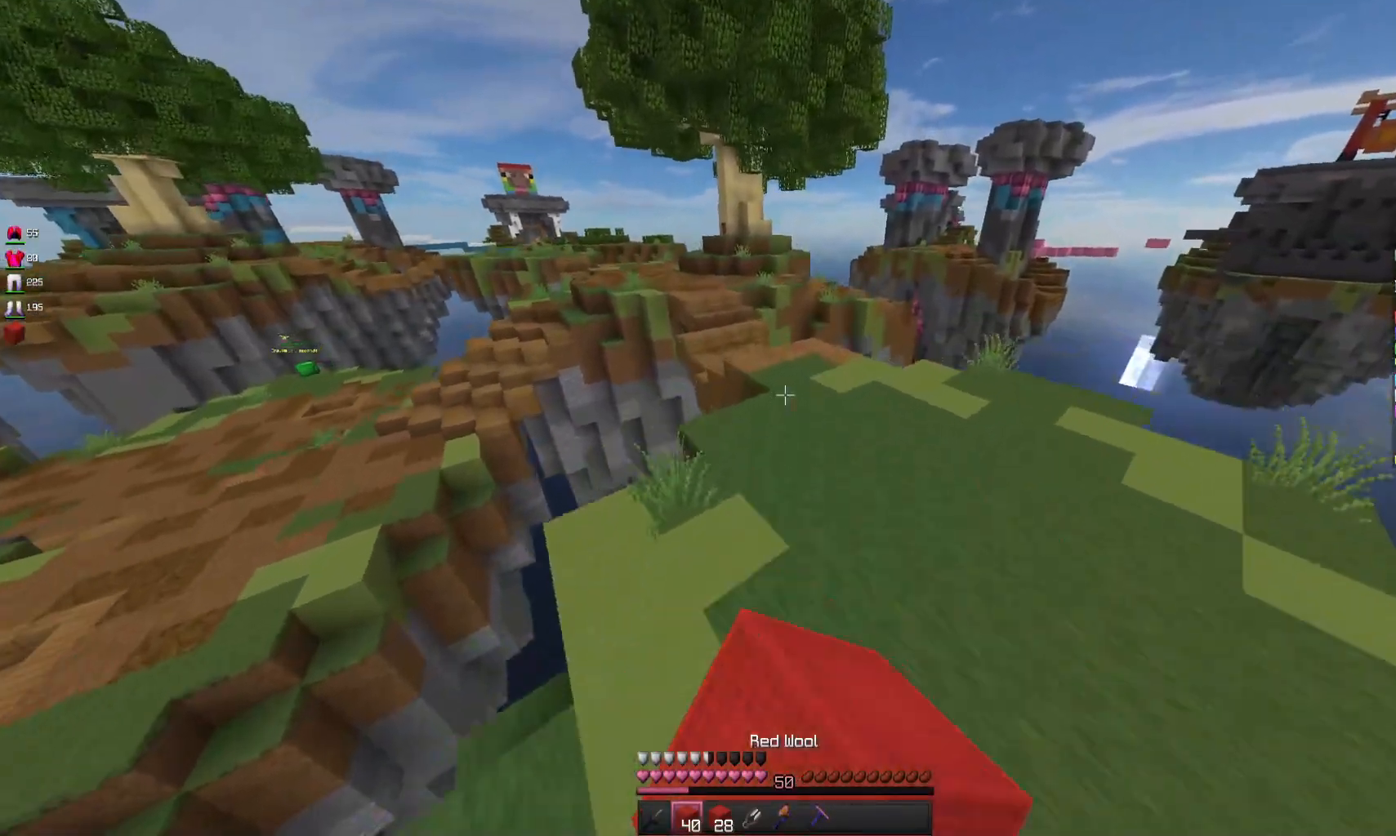
{"keys": ["space", "w"], "mouse": [], "events": [[33, "mouse_left", "up"]]}
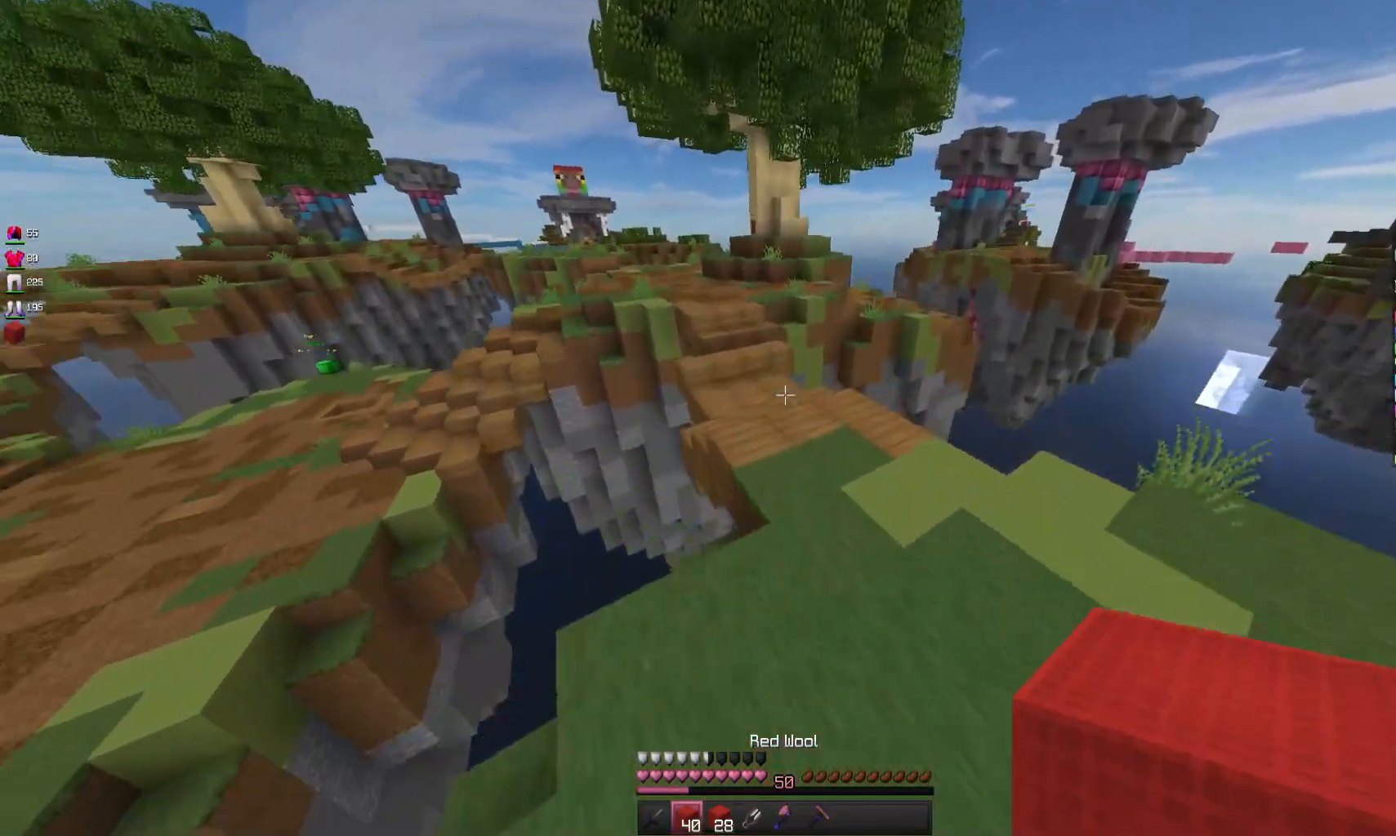
{"keys": ["space", "w"], "mouse": [], "events": []}
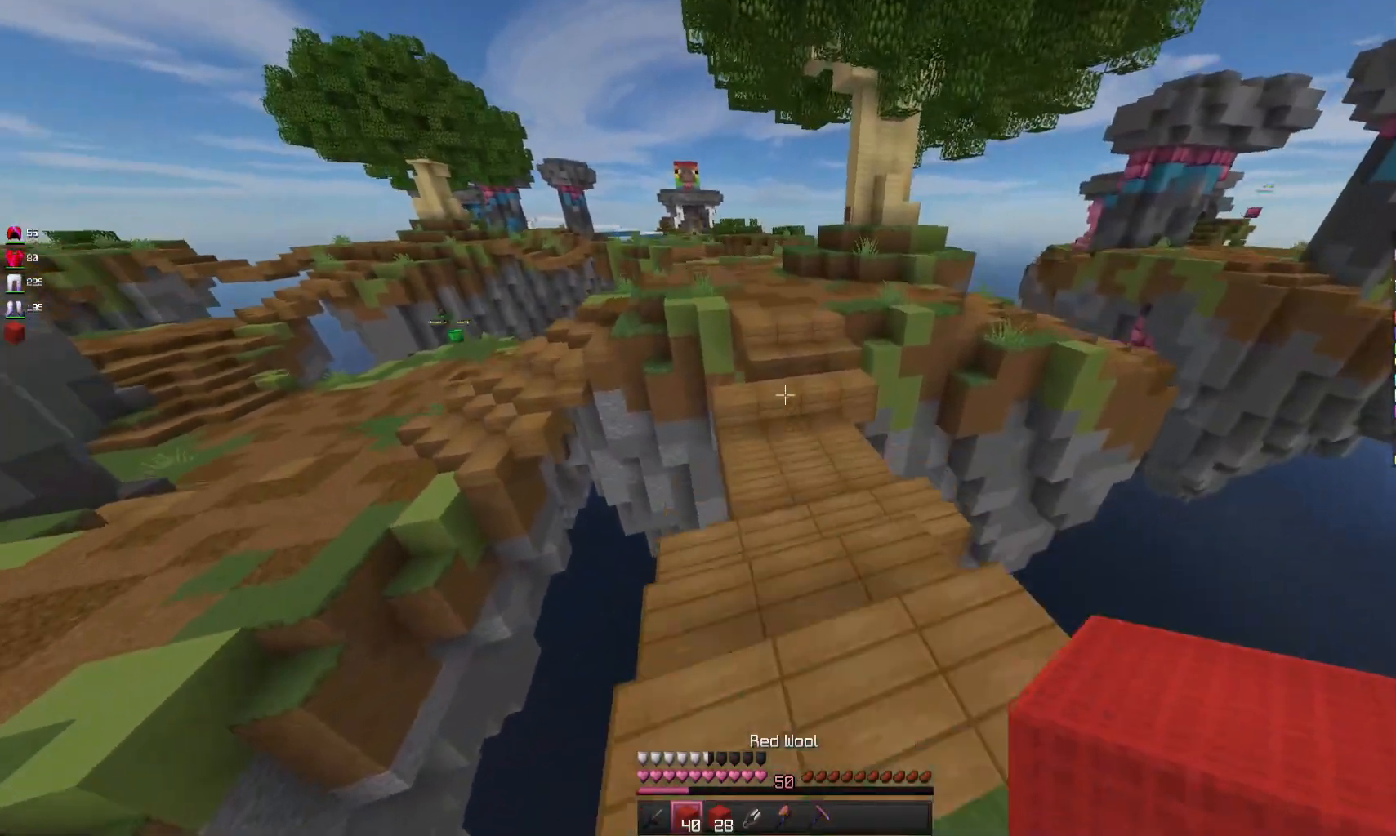
{"keys": ["space", "w"], "mouse": [], "events": [[300, "space", "up"], [500, "space", "down"]]}
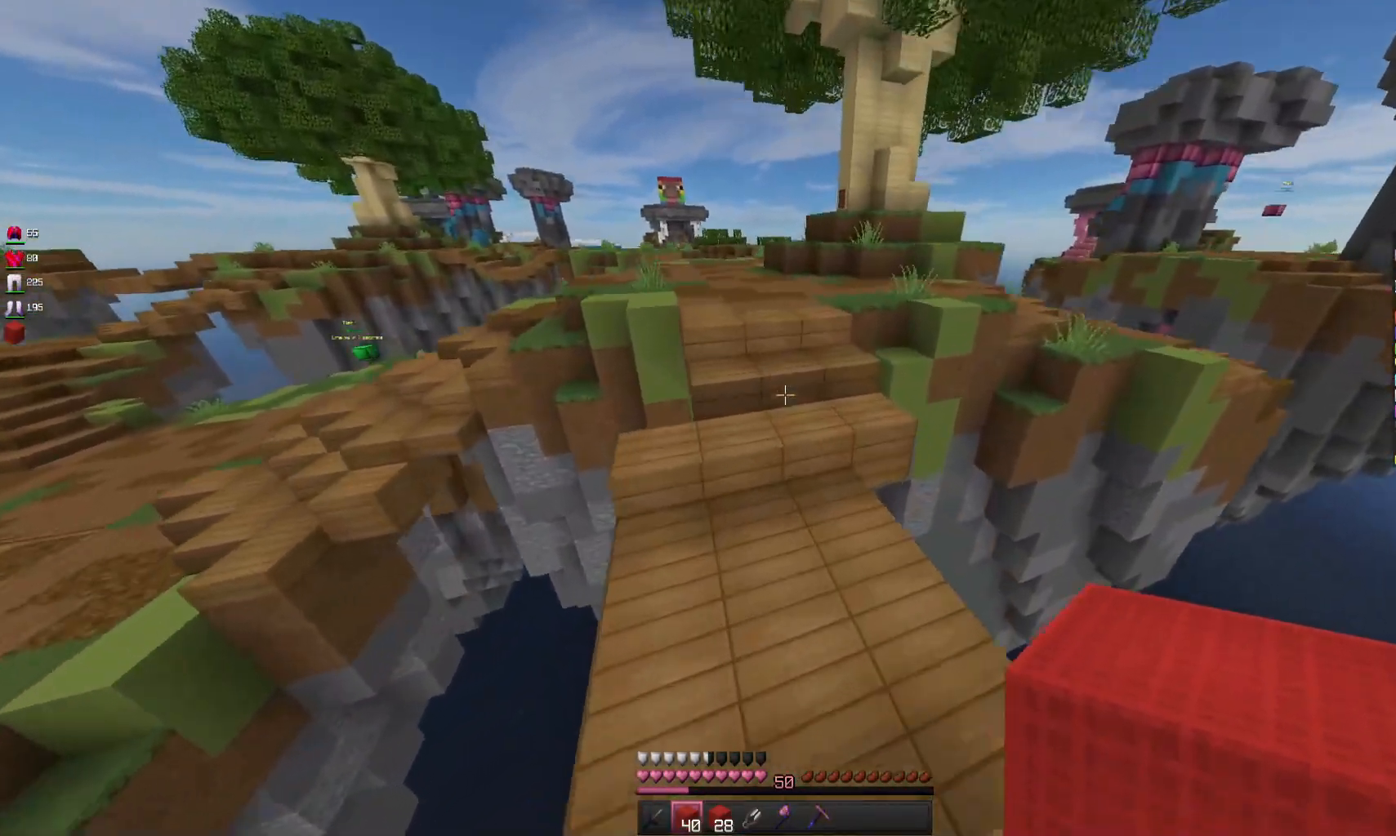
{"keys": ["w"], "mouse": [], "events": [[233, "space", "up"]]}
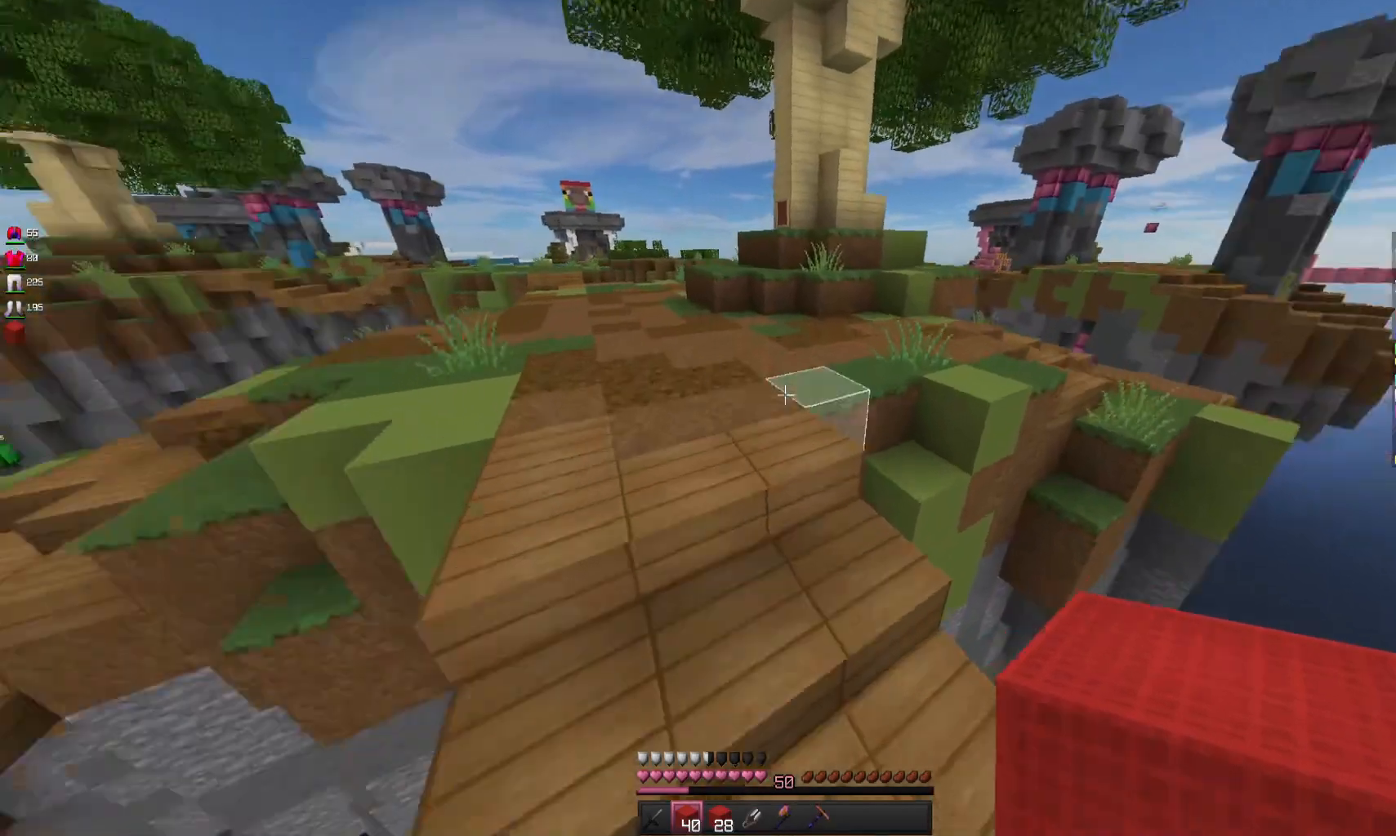
{"keys": ["w"], "mouse": [], "events": [[200, "space", "down"], [467, "space", "up"]]}
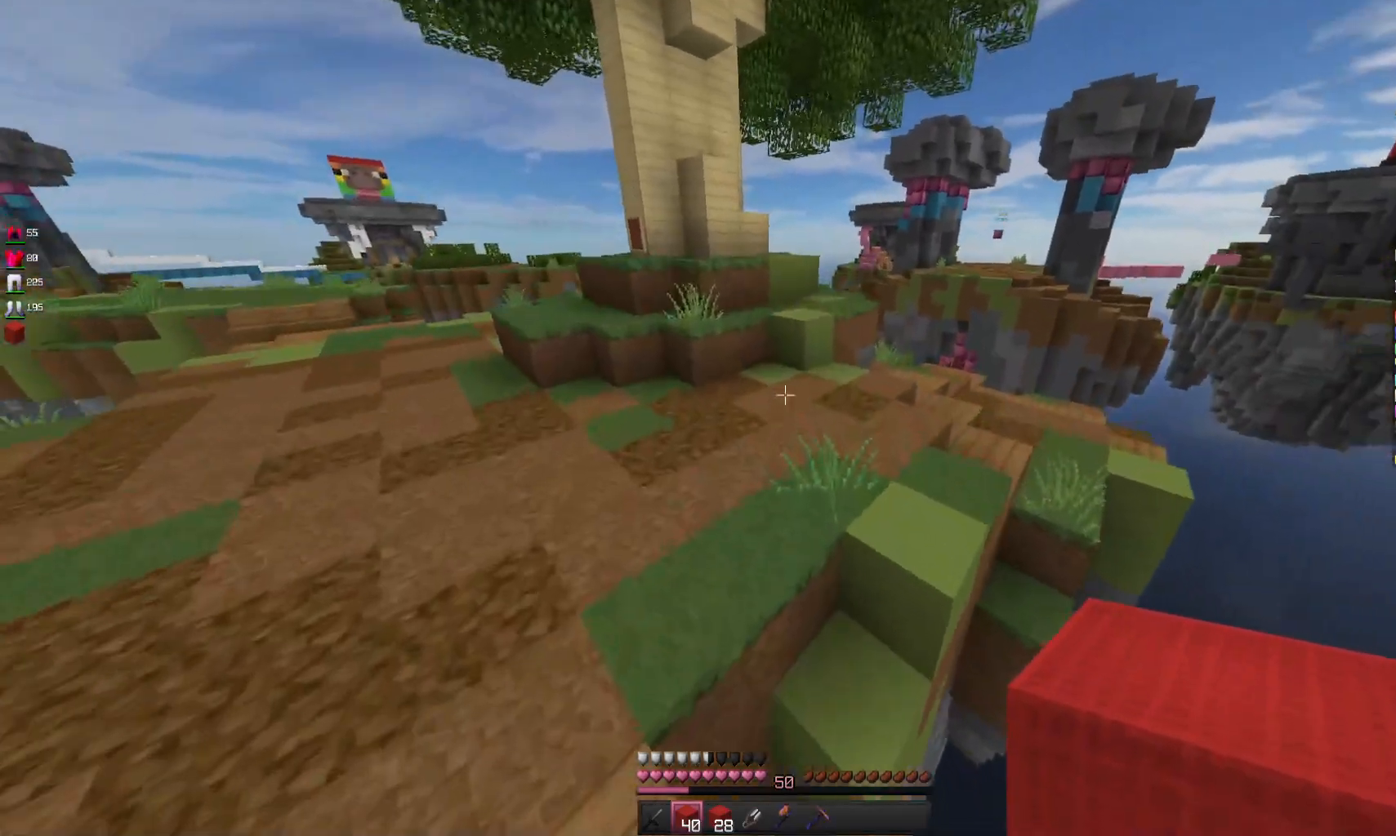
{"keys": ["w"], "mouse": [], "events": [[33, "a", "down"], [500, "a", "up"]]}
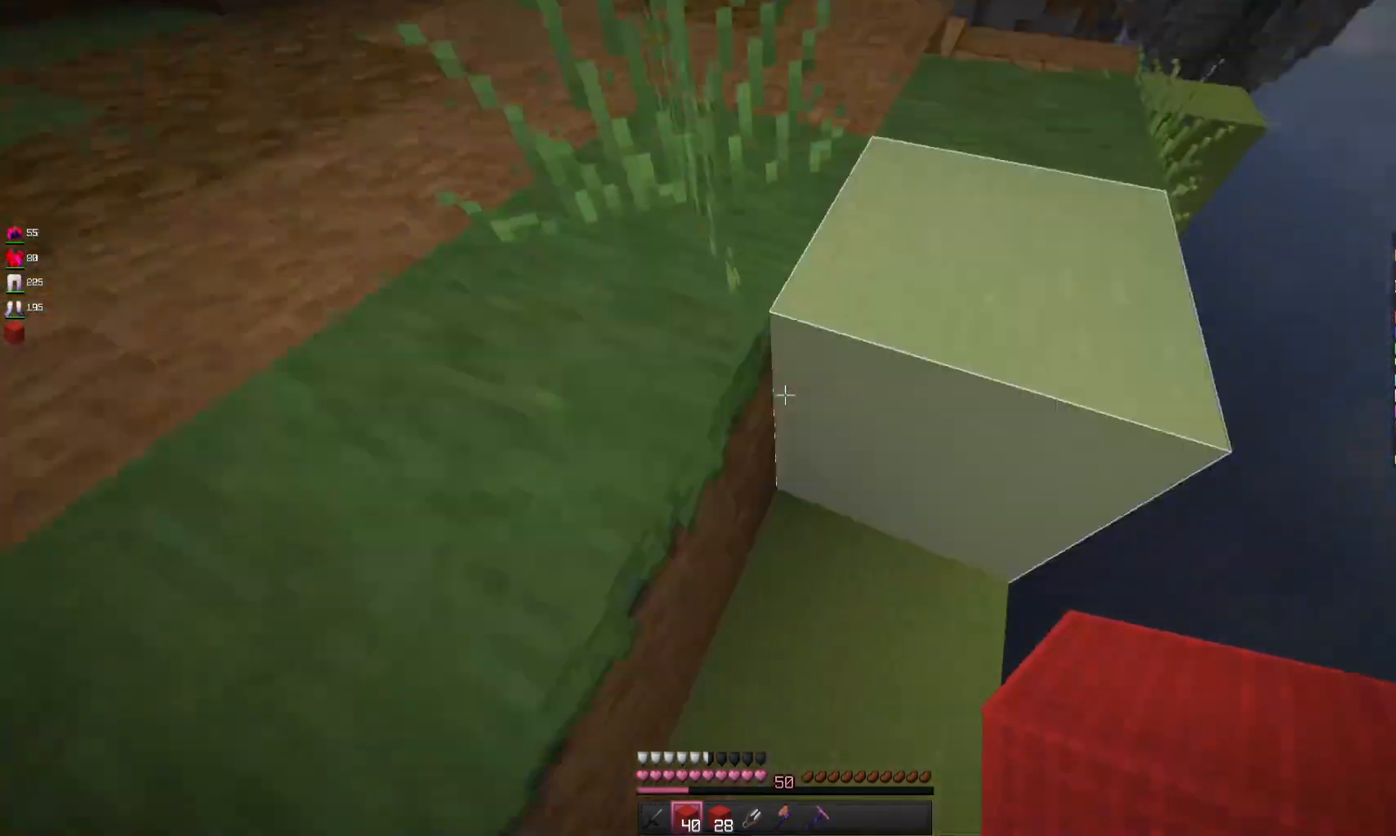
{"keys": ["d", "space", "w"], "mouse": [], "events": [[333, "space", "down"], [500, "d", "down"]]}
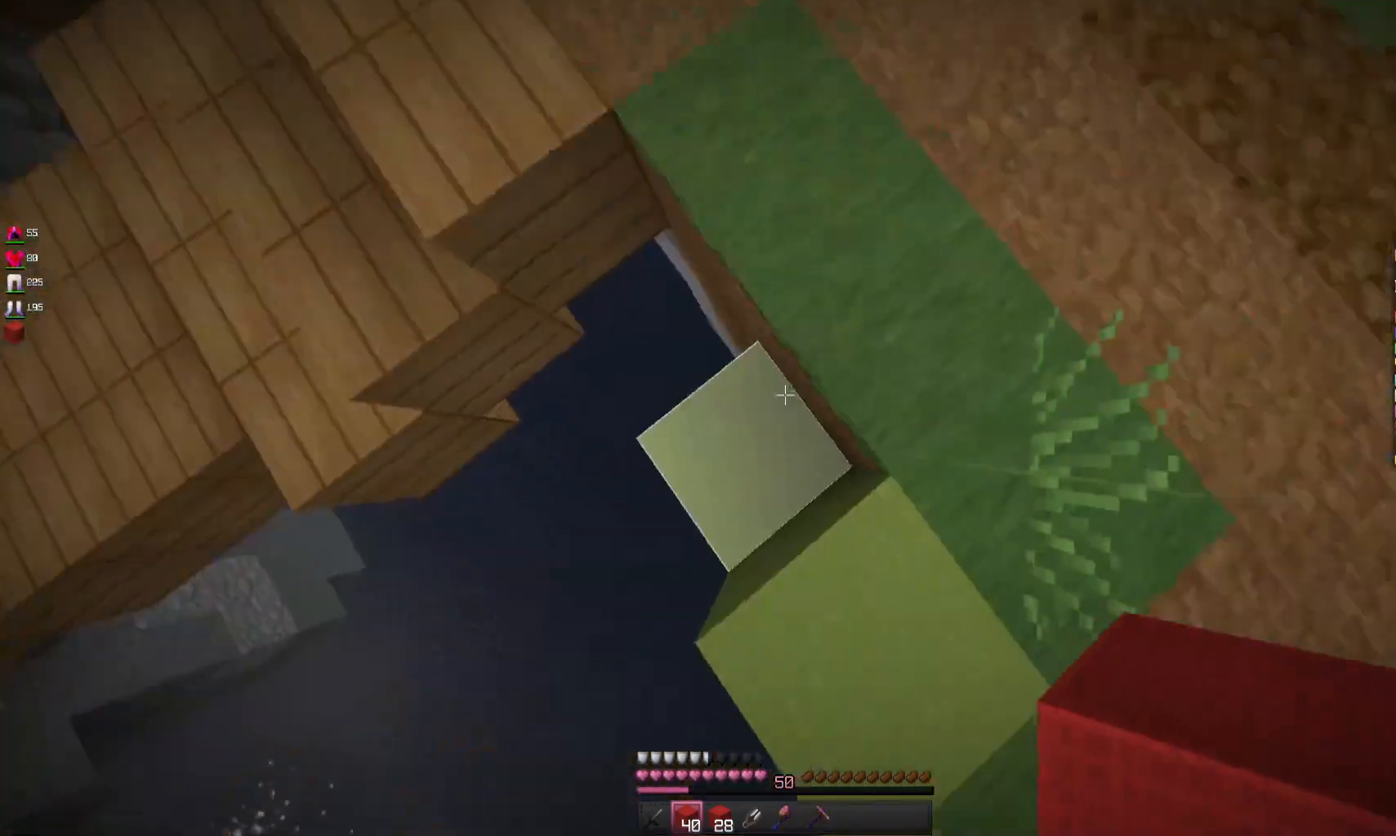
{"keys": ["d", "w"], "mouse": [], "events": [[33, "space", "up"]]}
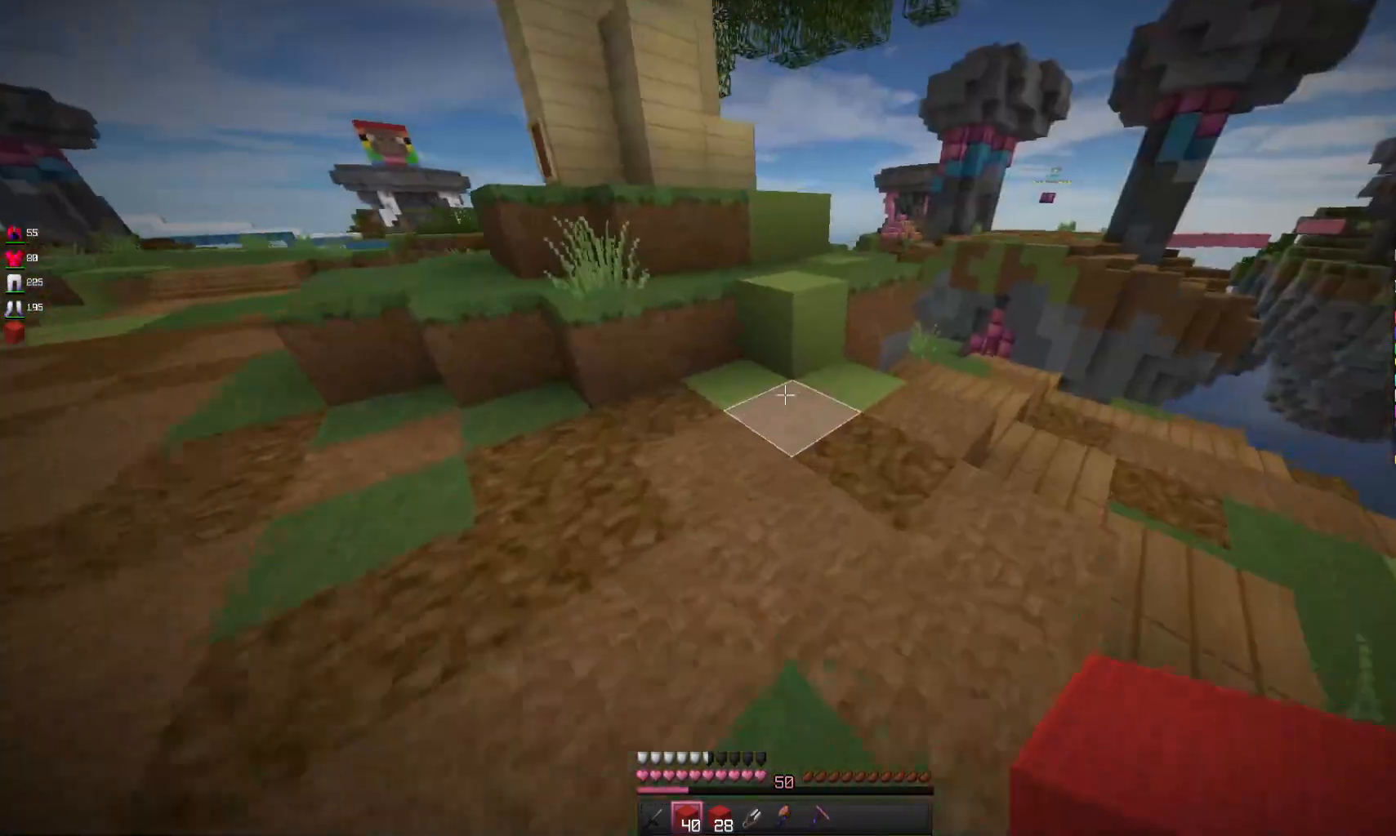
{"keys": ["space", "w"], "mouse": [], "events": [[67, "d", "up"], [367, "space", "down"]]}
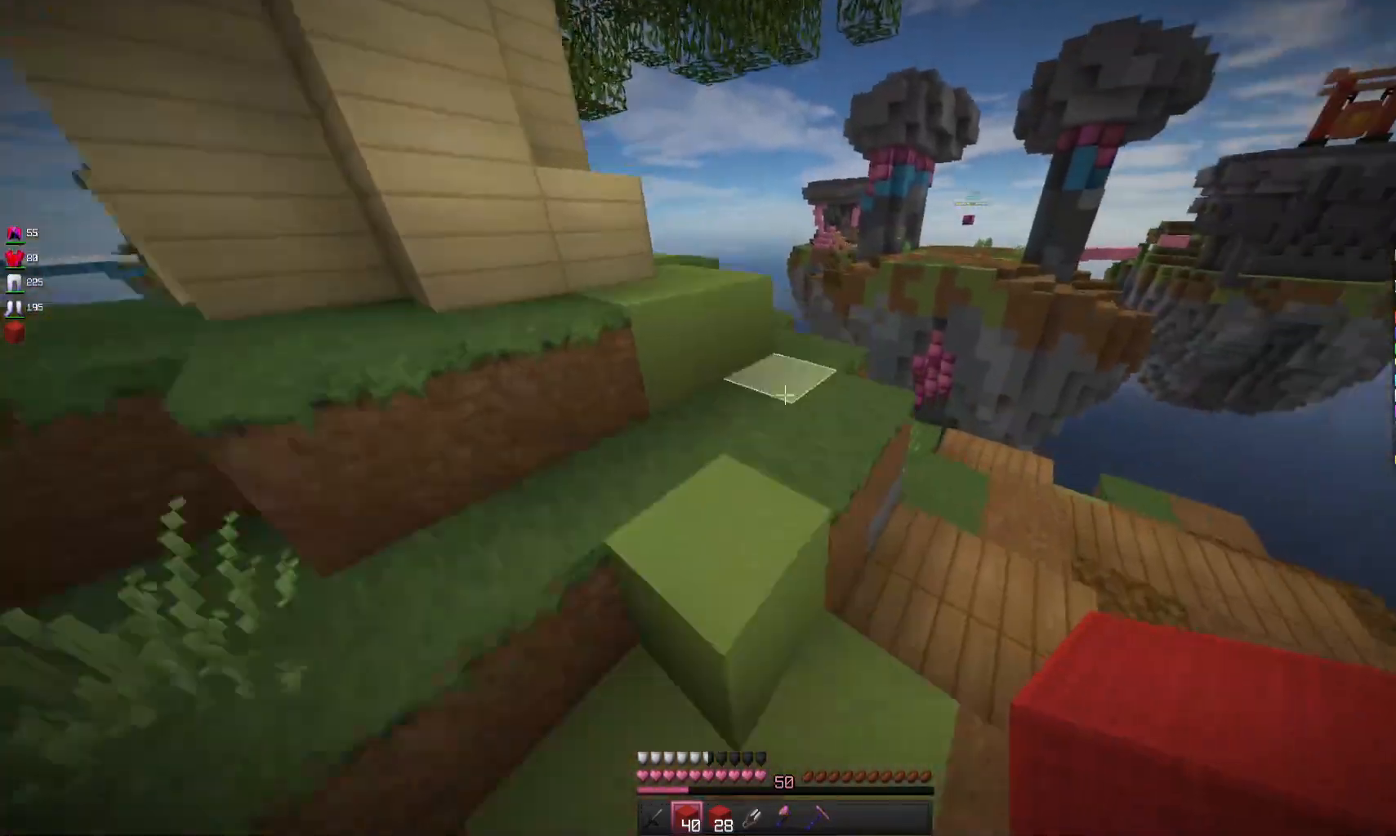
{"keys": ["space", "w"], "mouse": [], "events": [[100, "space", "up"], [200, "d", "down"], [400, "d", "up"], [500, "space", "down"]]}
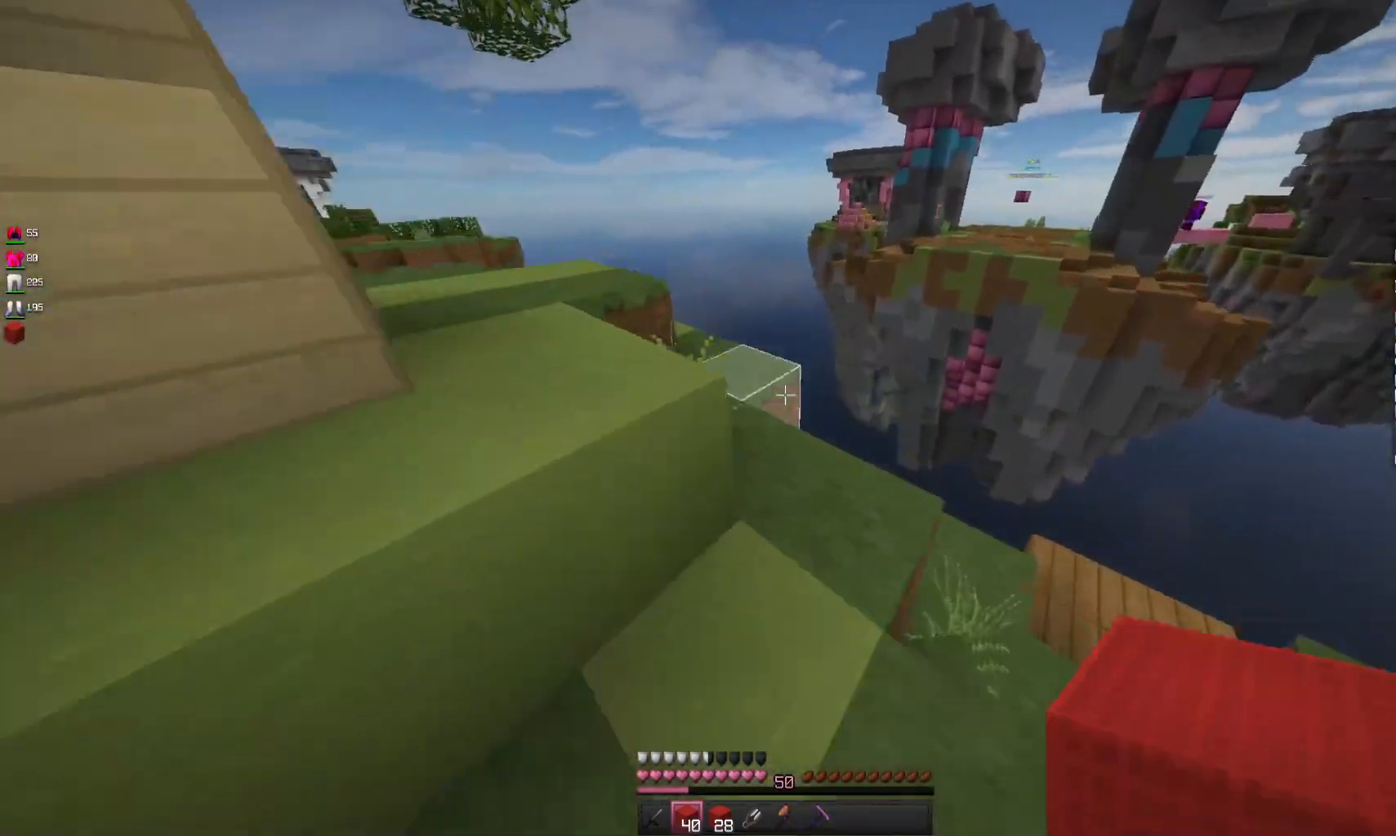
{"keys": ["a", "w"], "mouse": [], "events": [[100, "a", "down"], [200, "space", "up"]]}
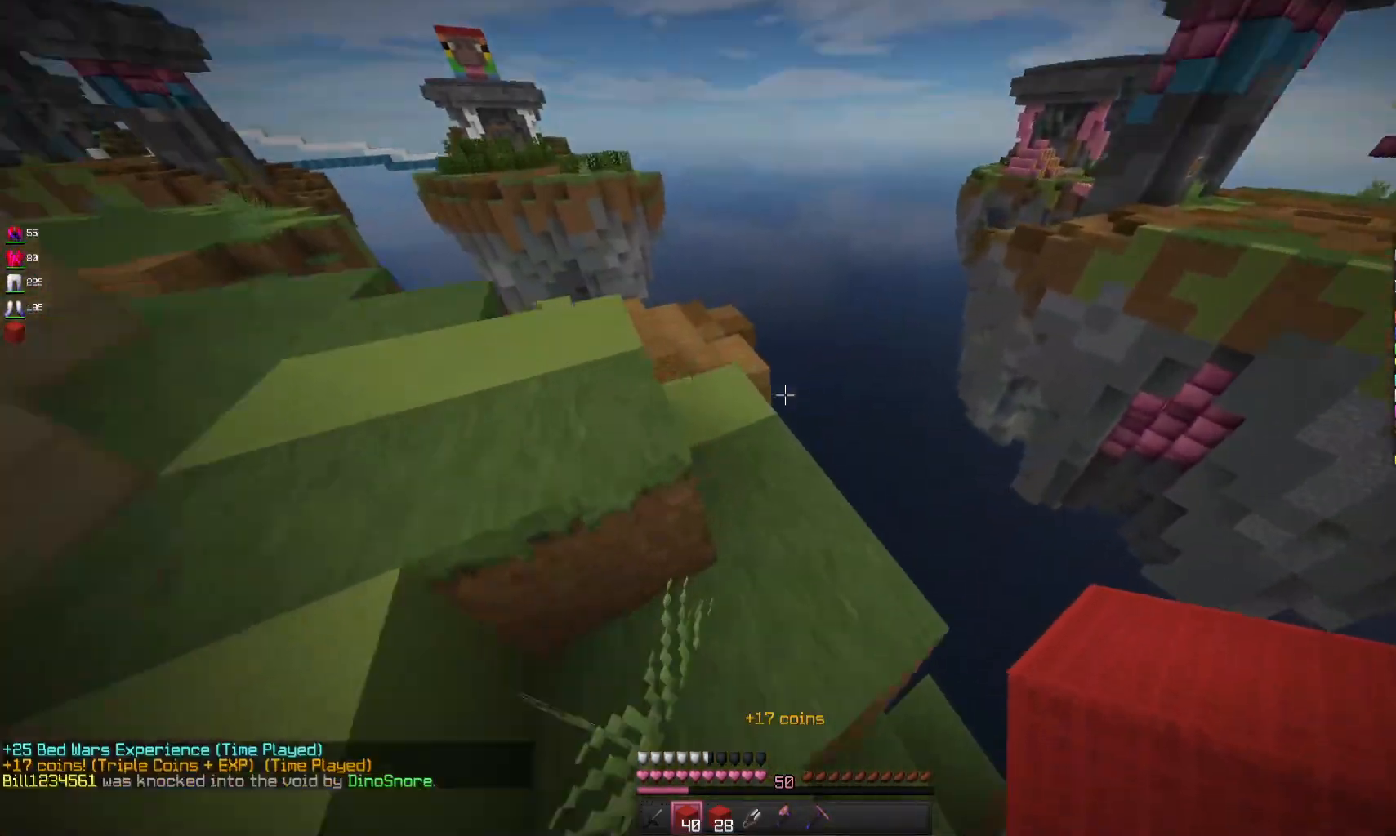
{"keys": ["a", "space"], "mouse": [], "events": [[67, "a", "up"], [100, "w", "up"], [200, "mouse_right", "down"], [400, "a", "down"], [400, "mouse_right", "up"], [500, "space", "down"]]}
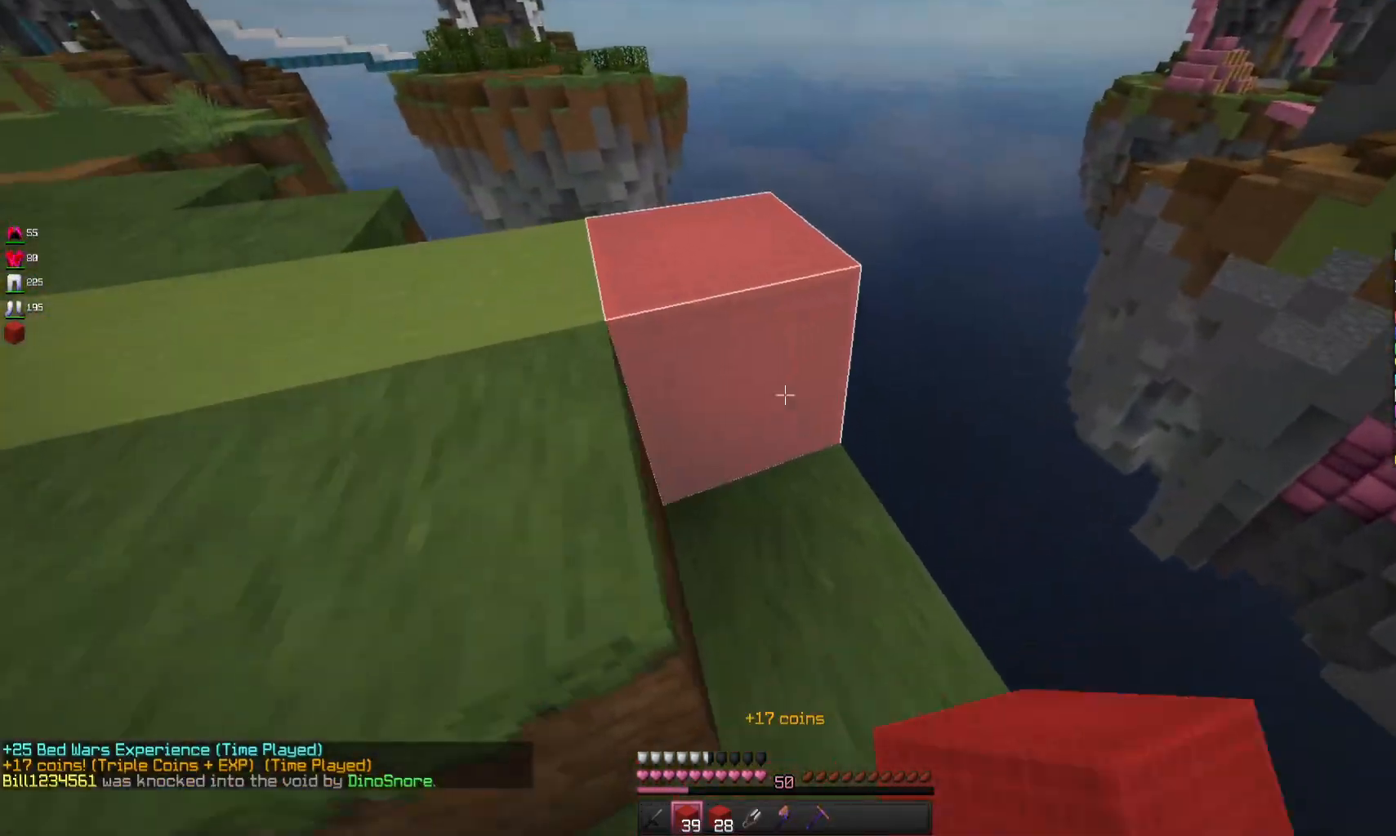
{"keys": ["w"], "mouse": [], "events": [[100, "w", "down"], [167, "space", "up"], [467, "a", "up"]]}
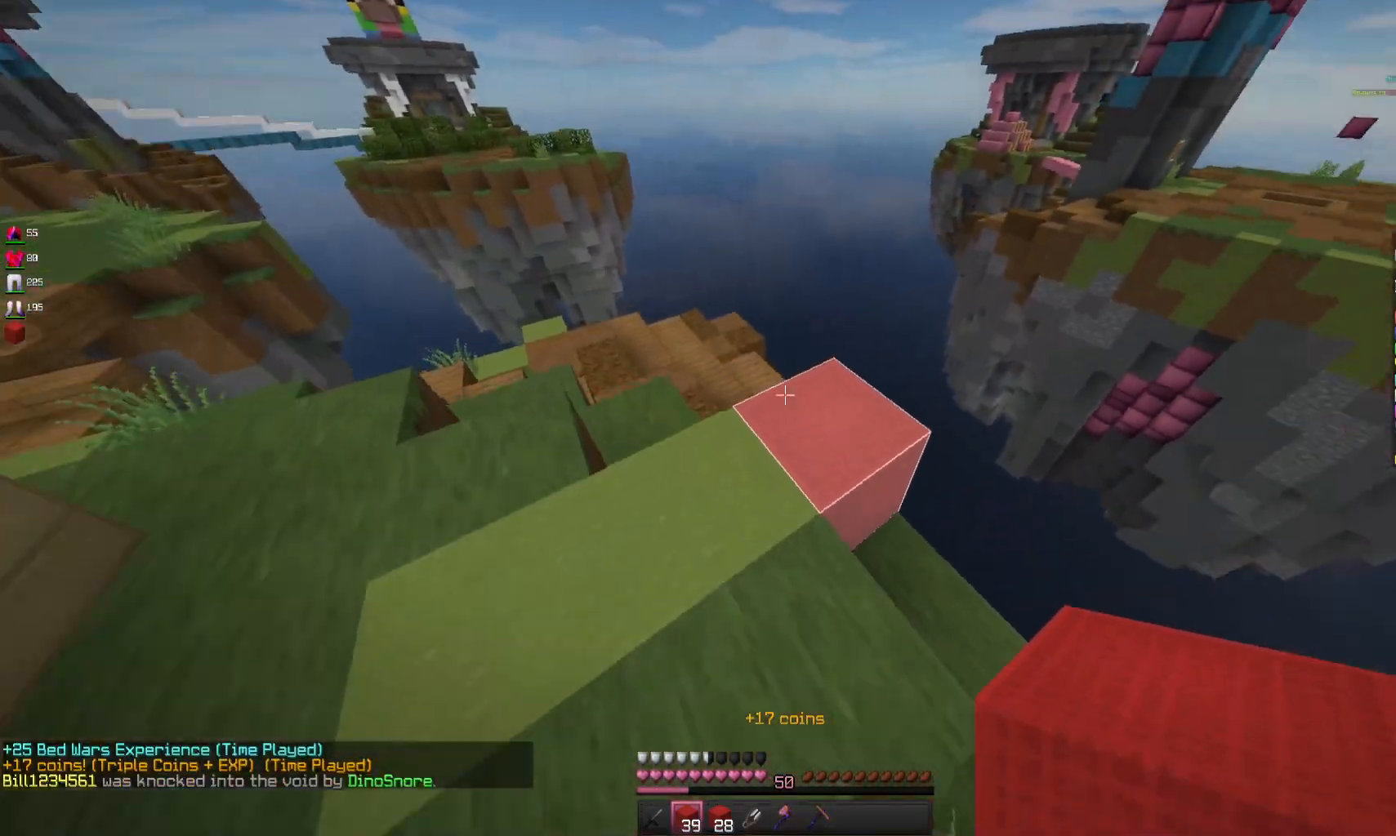
{"keys": ["d", "w"], "mouse": [], "events": [[400, "d", "down"]]}